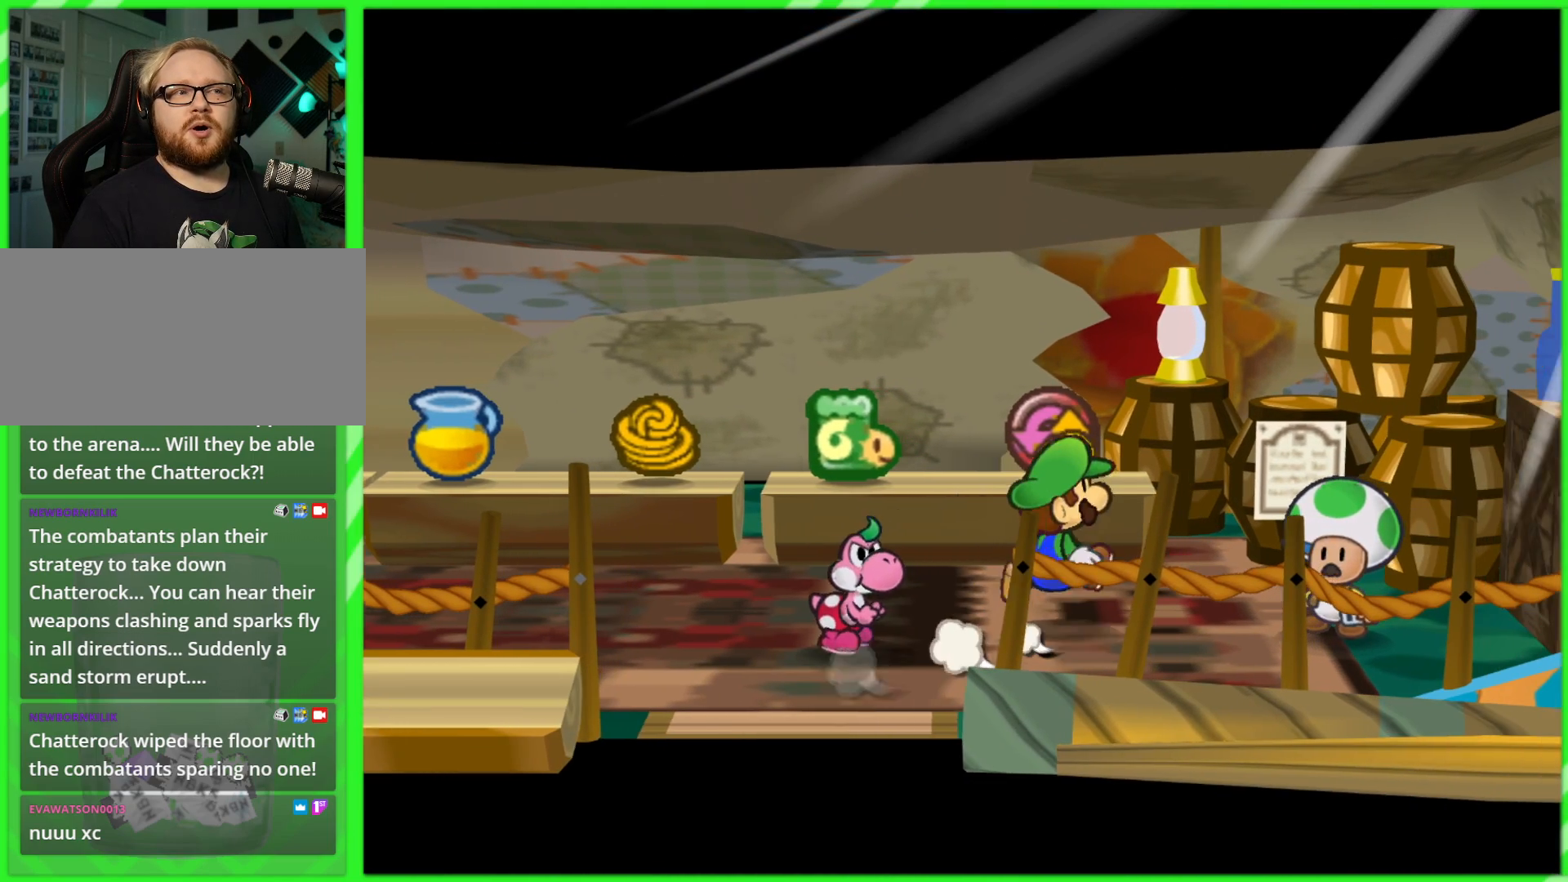
Gameplay with a controller (Nintendo layout); each line is a JSON object with the inputs held at the frame after it. "events" lists button and stick changes between this image and that frame as [ms after this image, input, new state], when the widget could be followed in between. Not read: L3 R3.
{"buttons": [], "left_stick": "center", "right_stick": "center", "events": [[450, "left_stick", "center"]]}
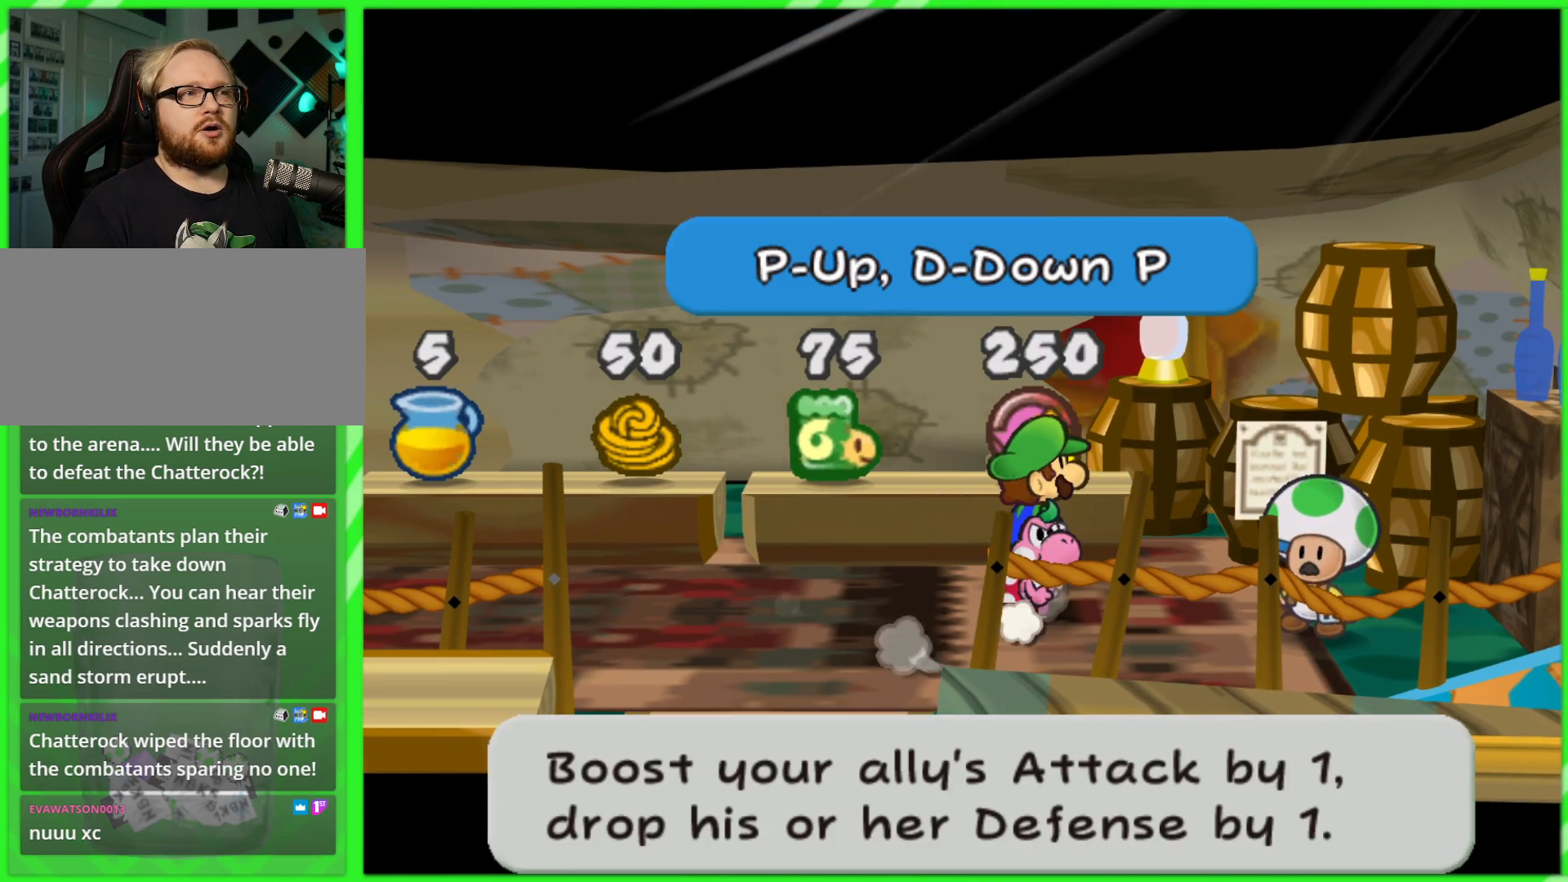
{"buttons": [], "left_stick": "center", "right_stick": "center", "events": []}
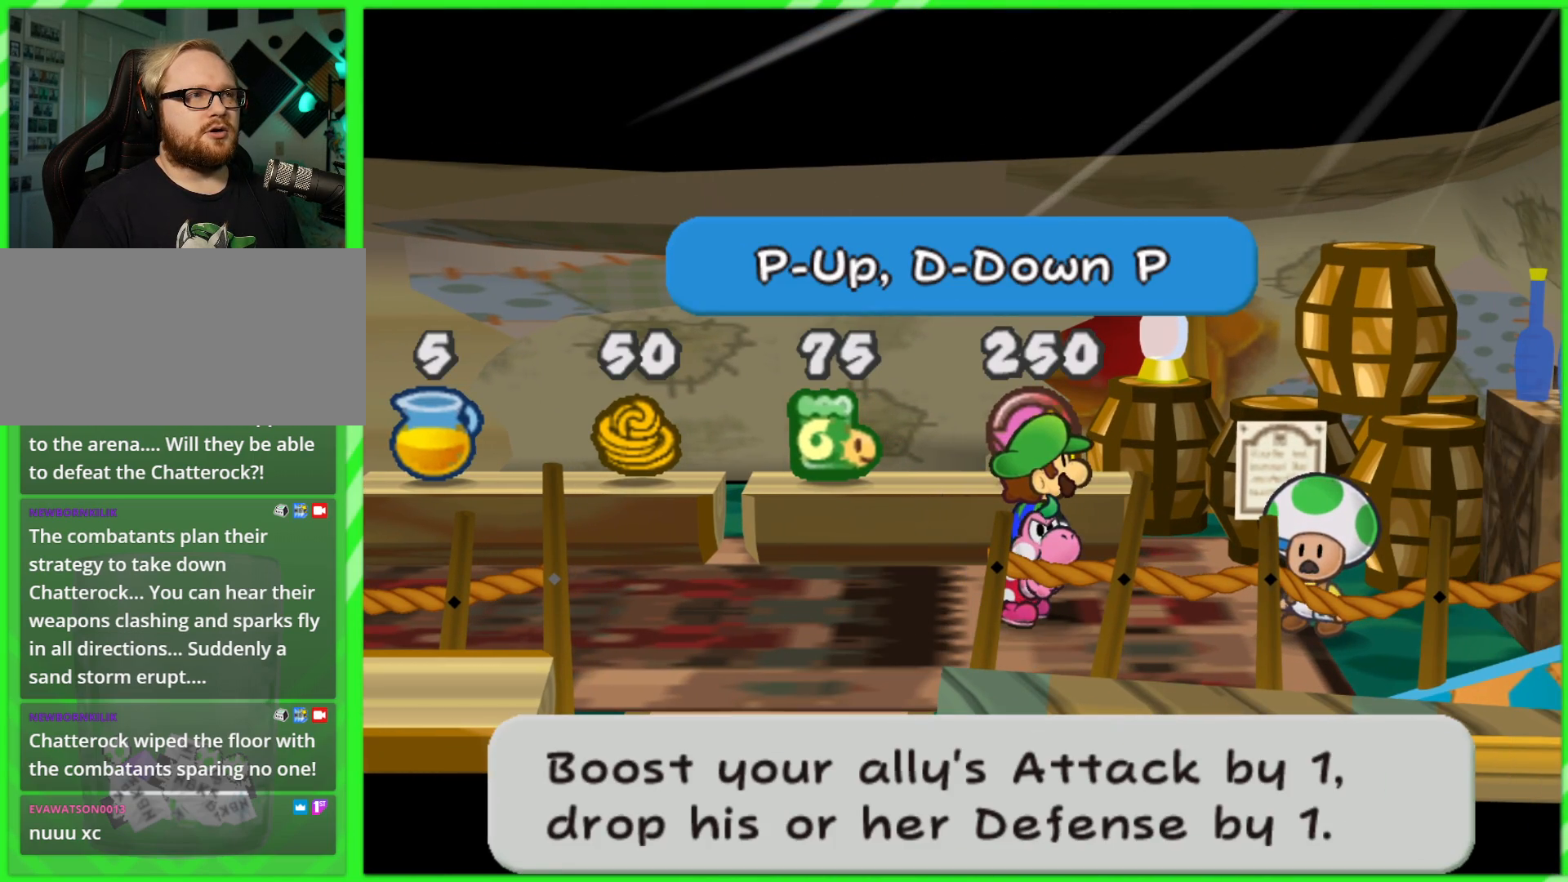
{"buttons": [], "left_stick": "center", "right_stick": "center", "events": []}
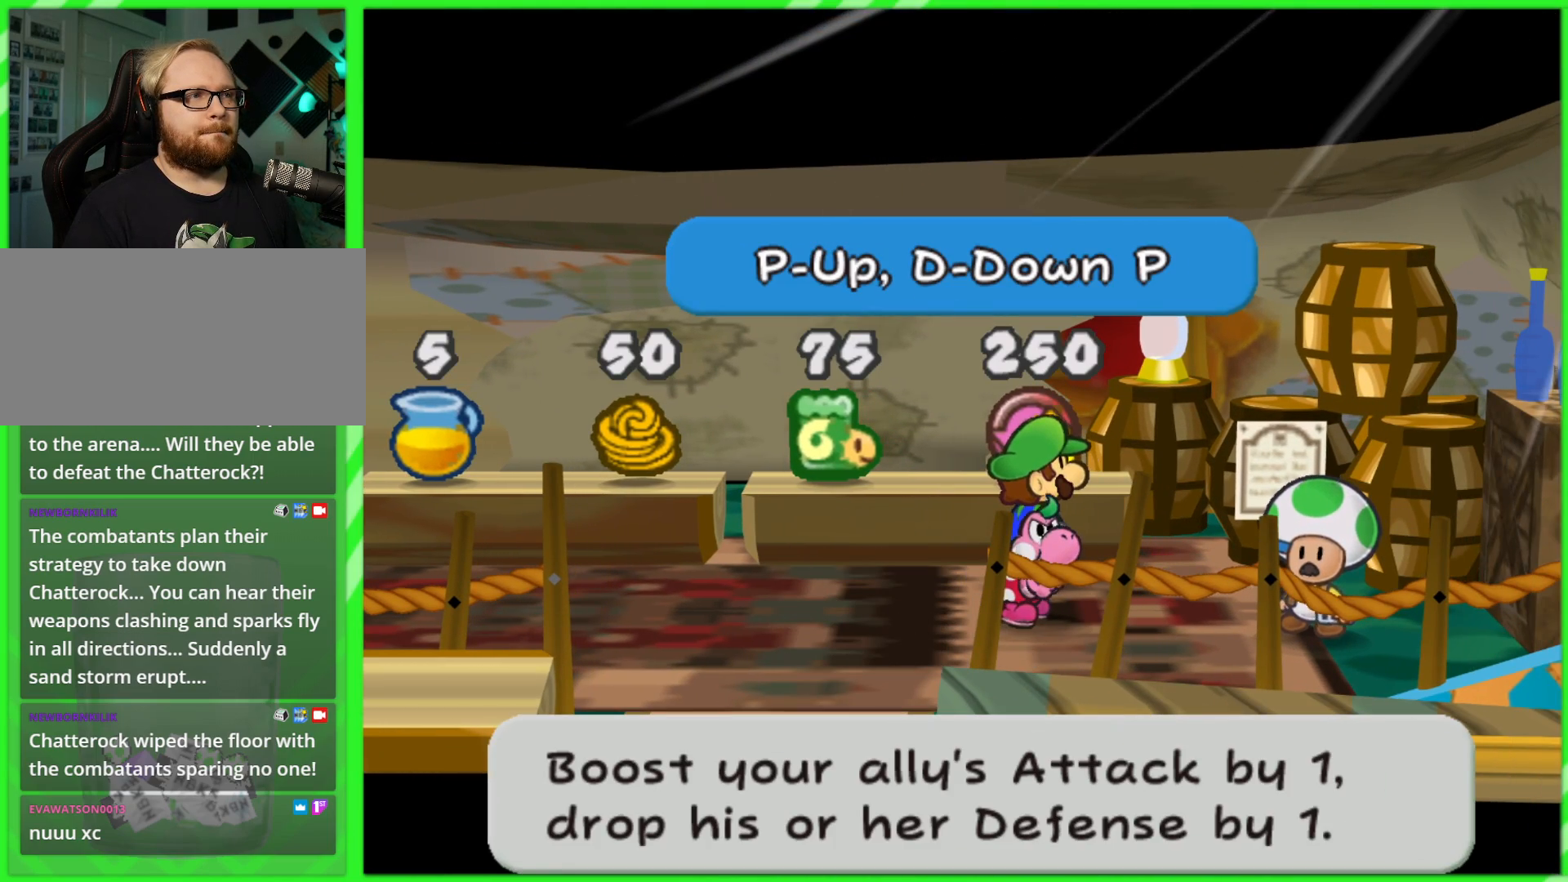
{"buttons": [], "left_stick": "left", "right_stick": "center", "events": [[67, "left_stick", "left"]]}
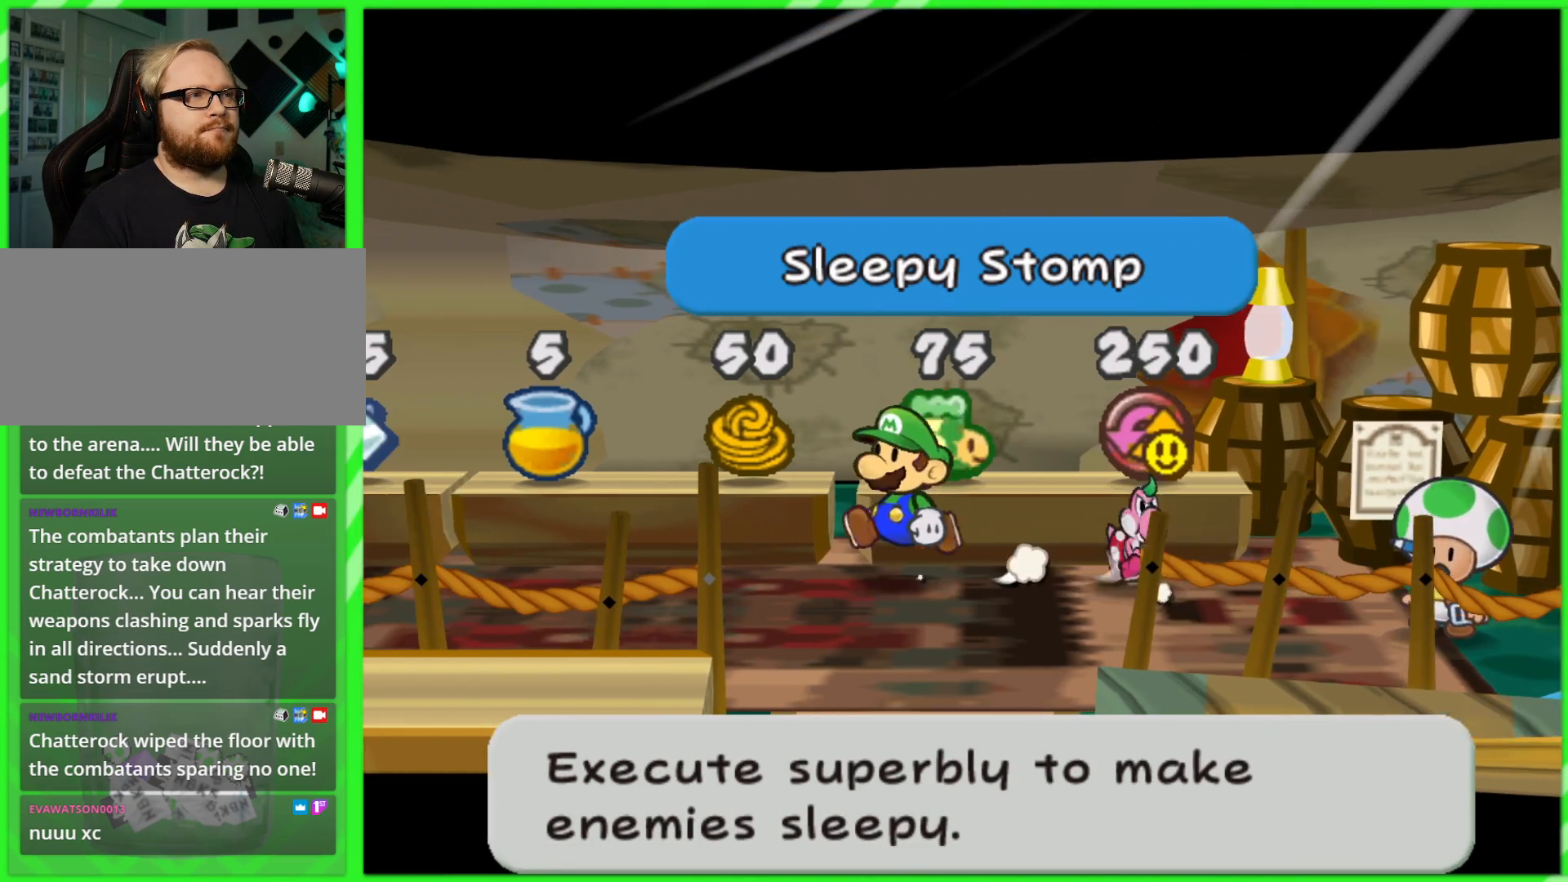
{"buttons": [], "left_stick": "center", "right_stick": "center", "events": [[500, "left_stick", "center"]]}
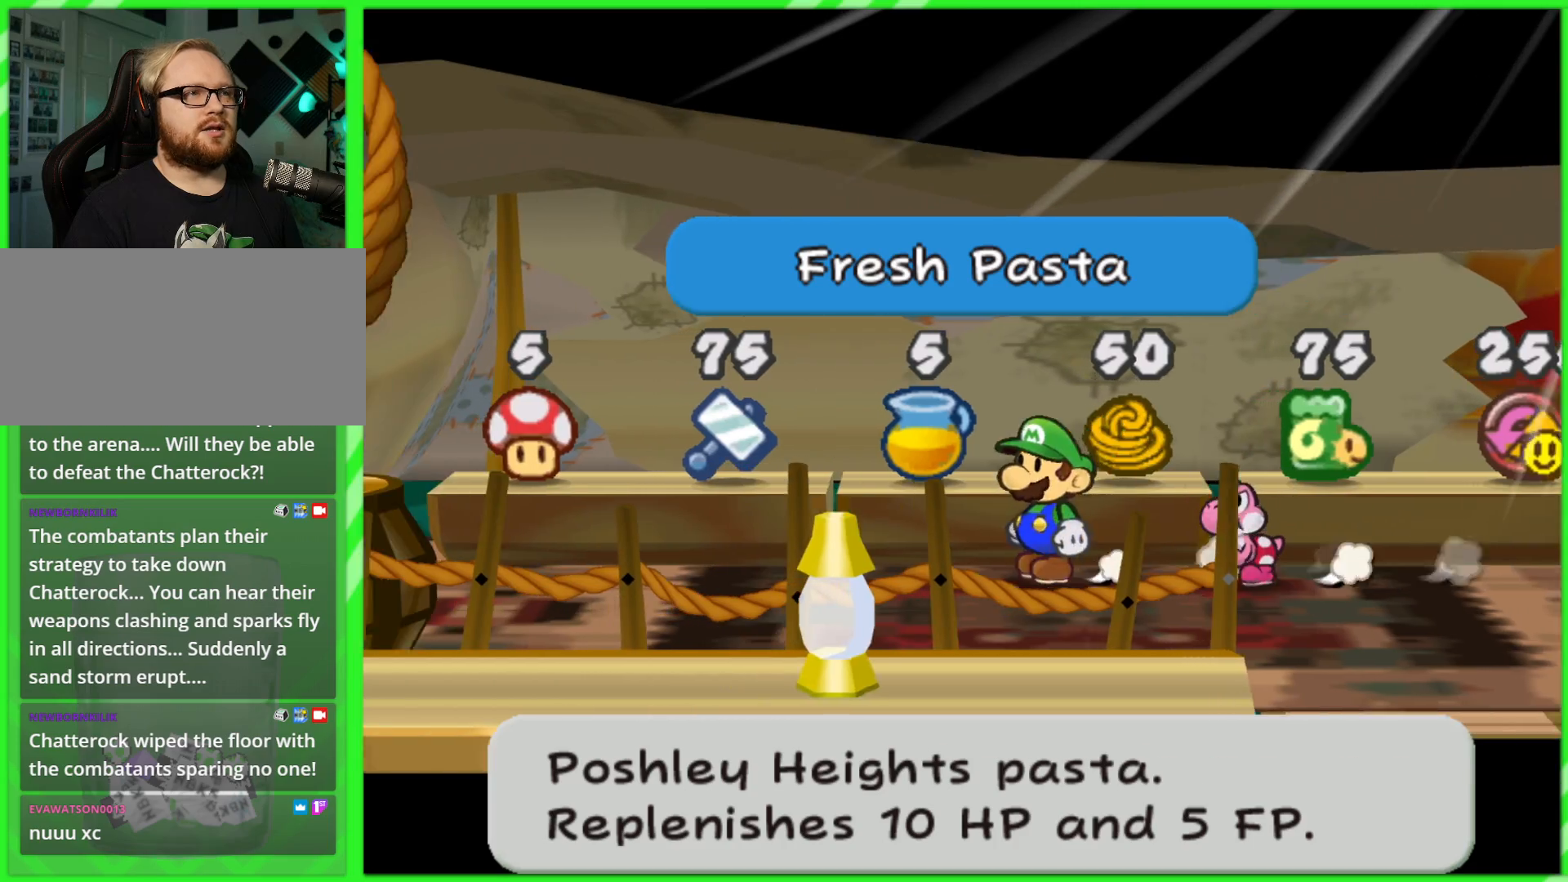
{"buttons": [], "left_stick": "left", "right_stick": "center", "events": [[83, "left_stick", "right"], [133, "left_stick", "up-right"], [300, "left_stick", "center"], [467, "left_stick", "left"]]}
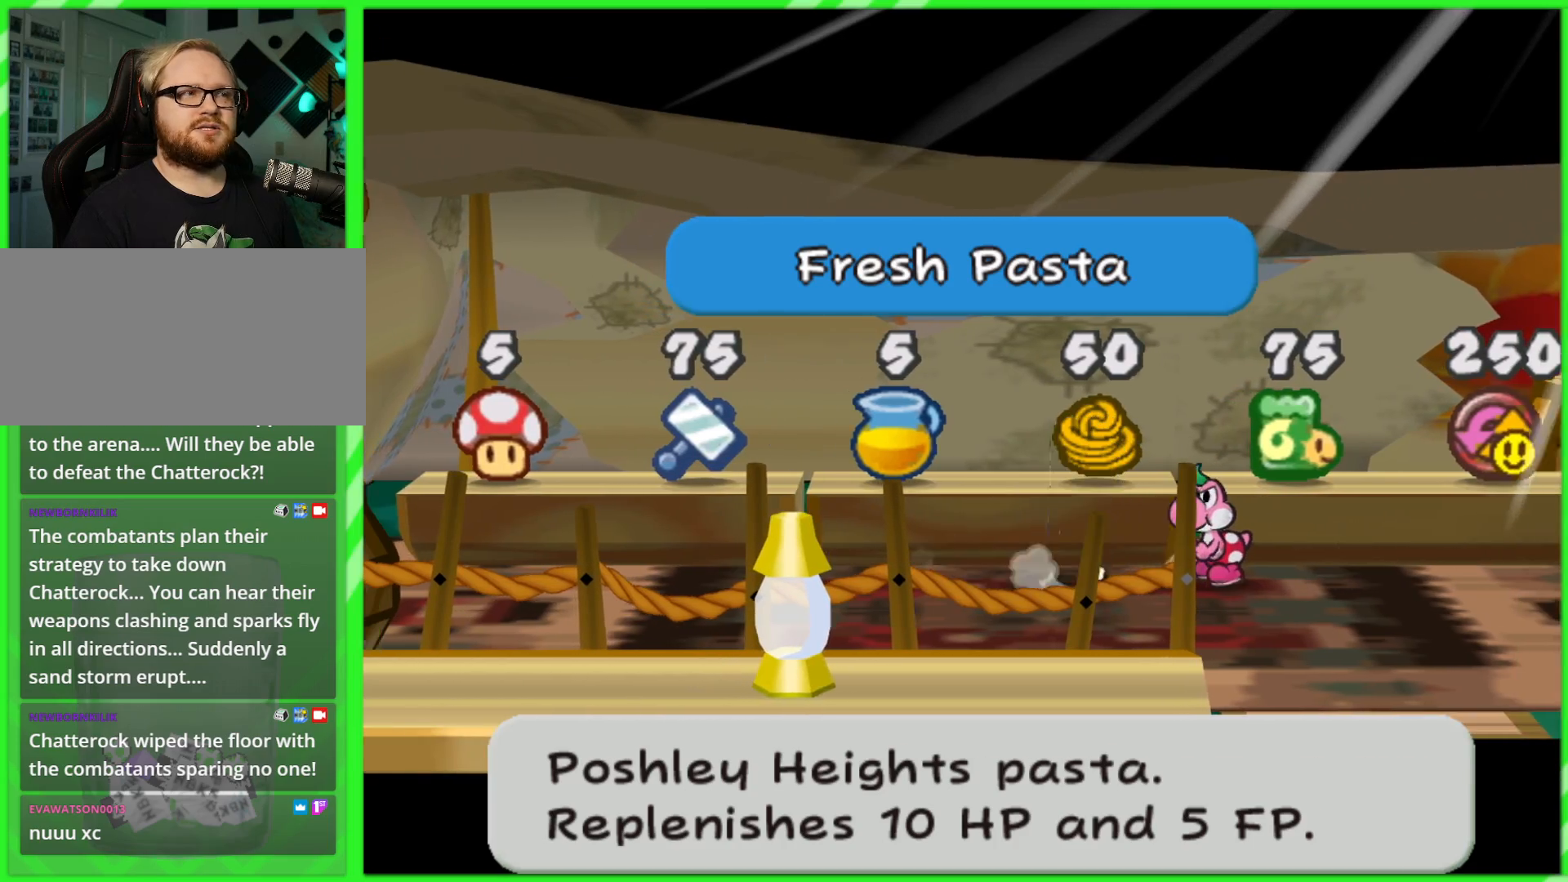
{"buttons": [], "left_stick": "left", "right_stick": "center", "events": []}
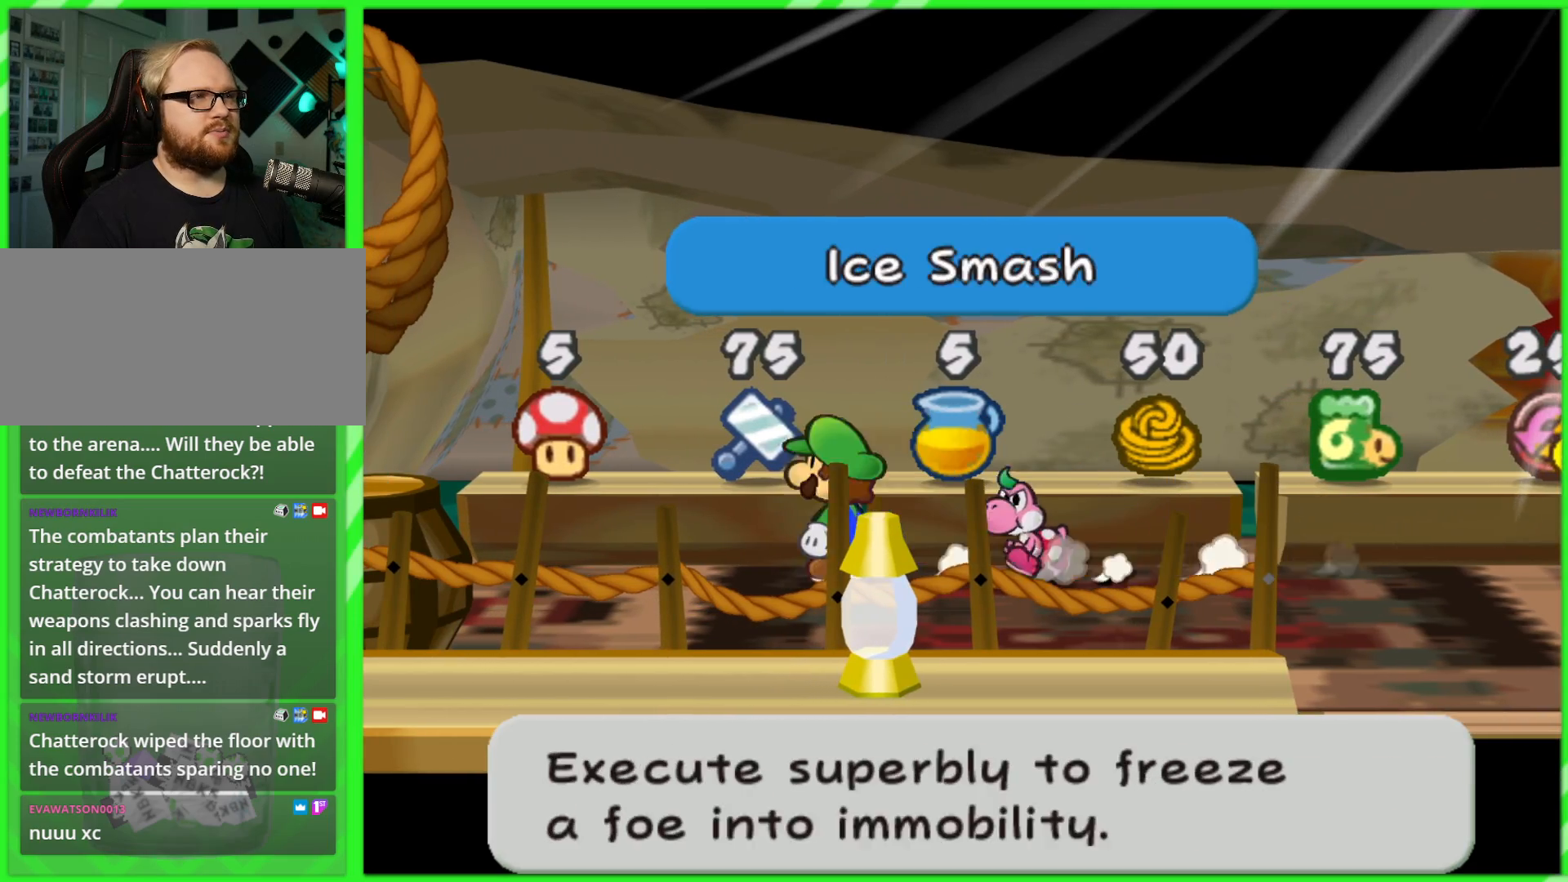
{"buttons": [], "left_stick": "right", "right_stick": "center", "events": [[117, "left_stick", "right"]]}
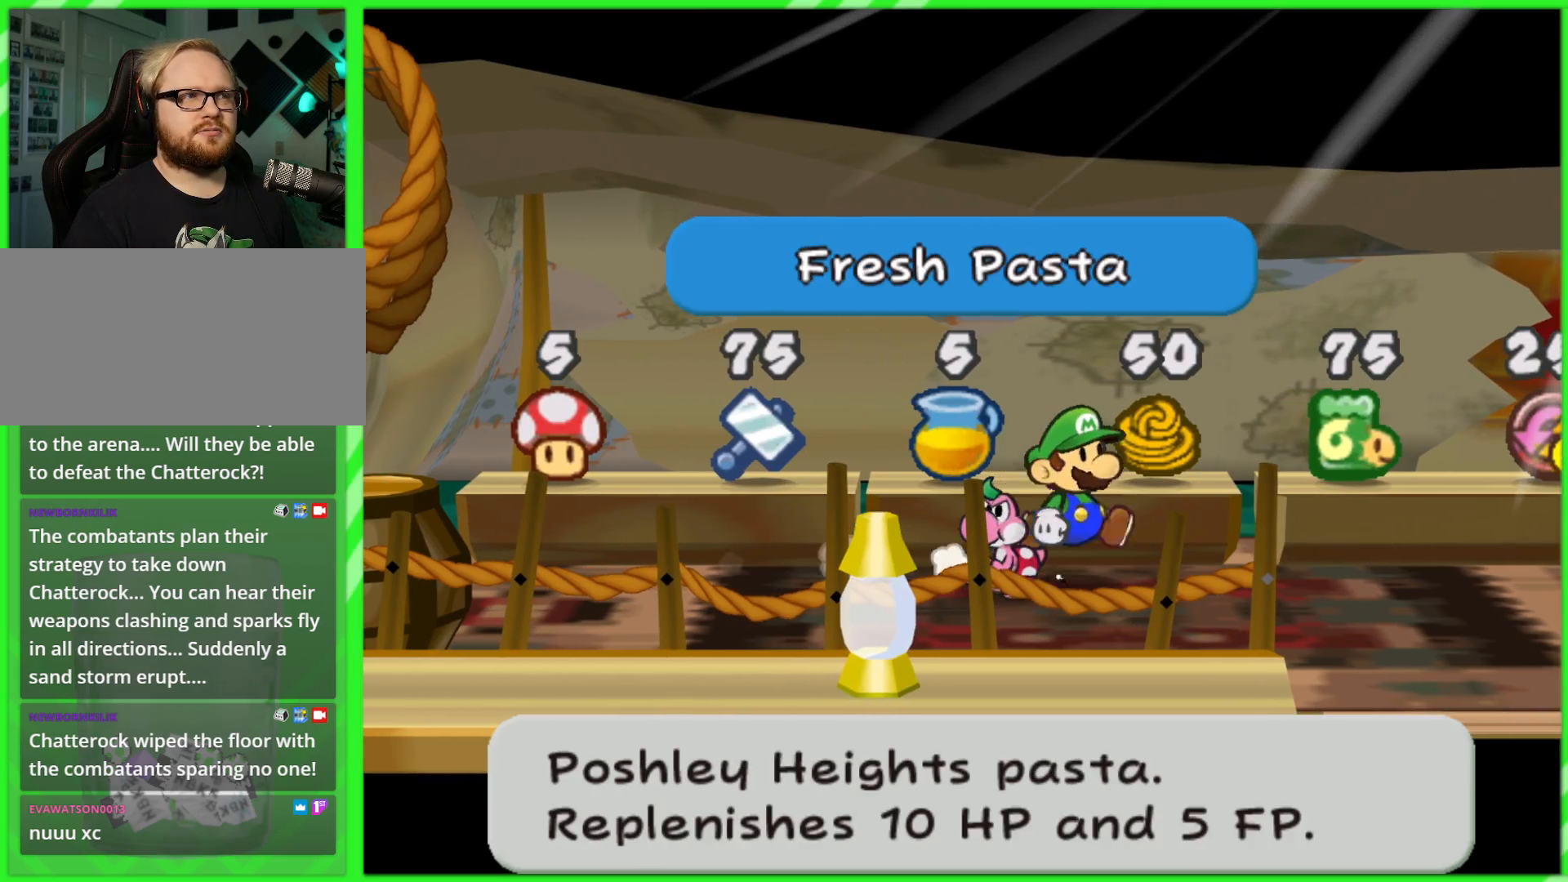
{"buttons": [], "left_stick": "down-right", "right_stick": "center", "events": [[267, "left_stick", "down-right"]]}
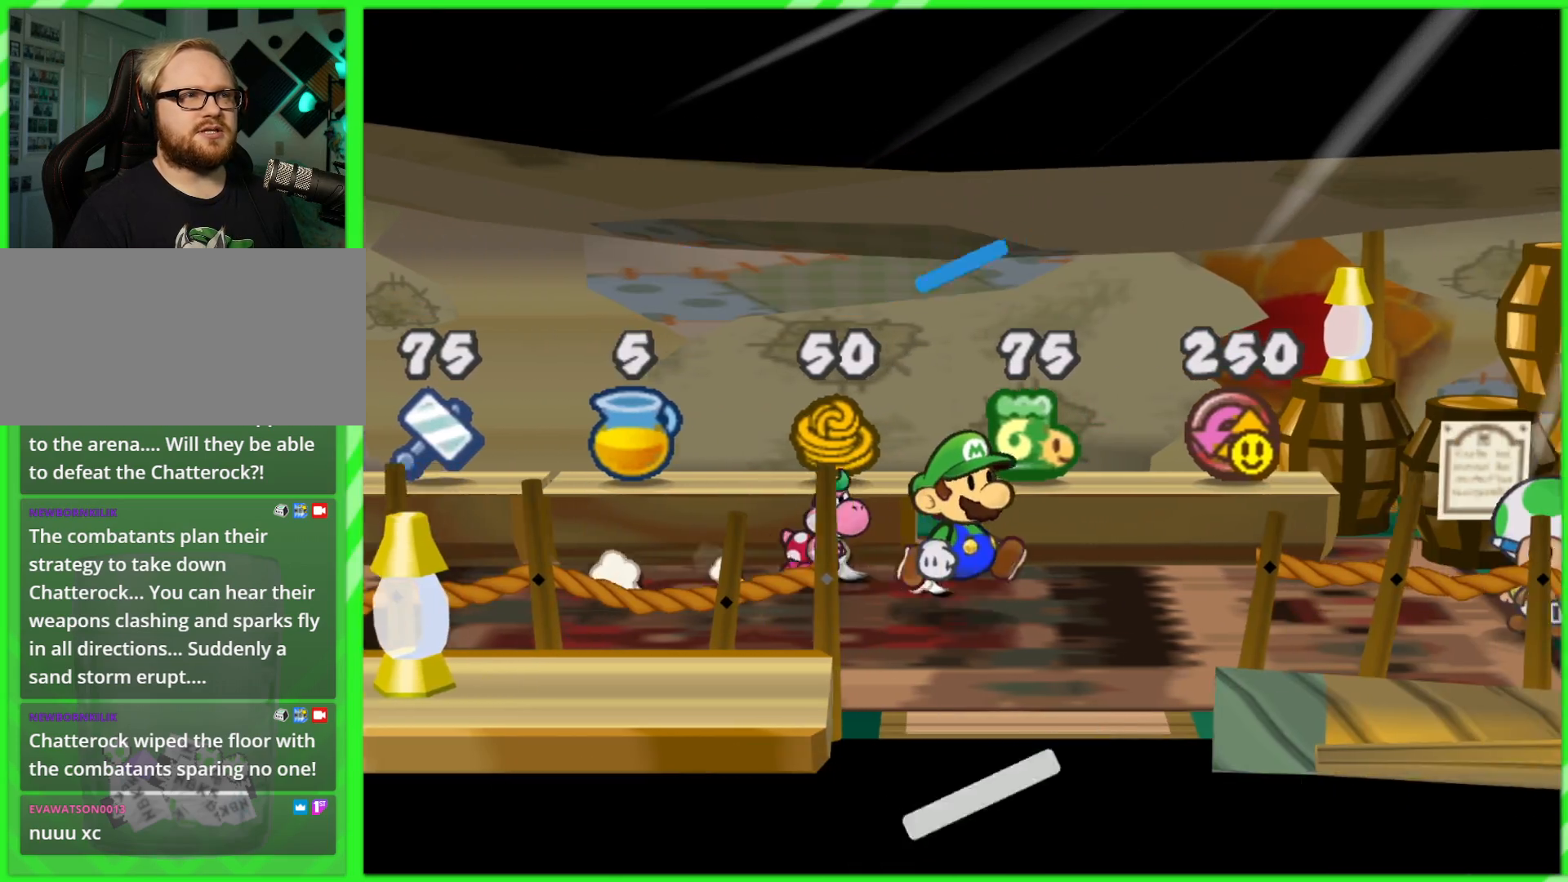
{"buttons": [], "left_stick": "down", "right_stick": "center", "events": [[167, "left_stick", "down"]]}
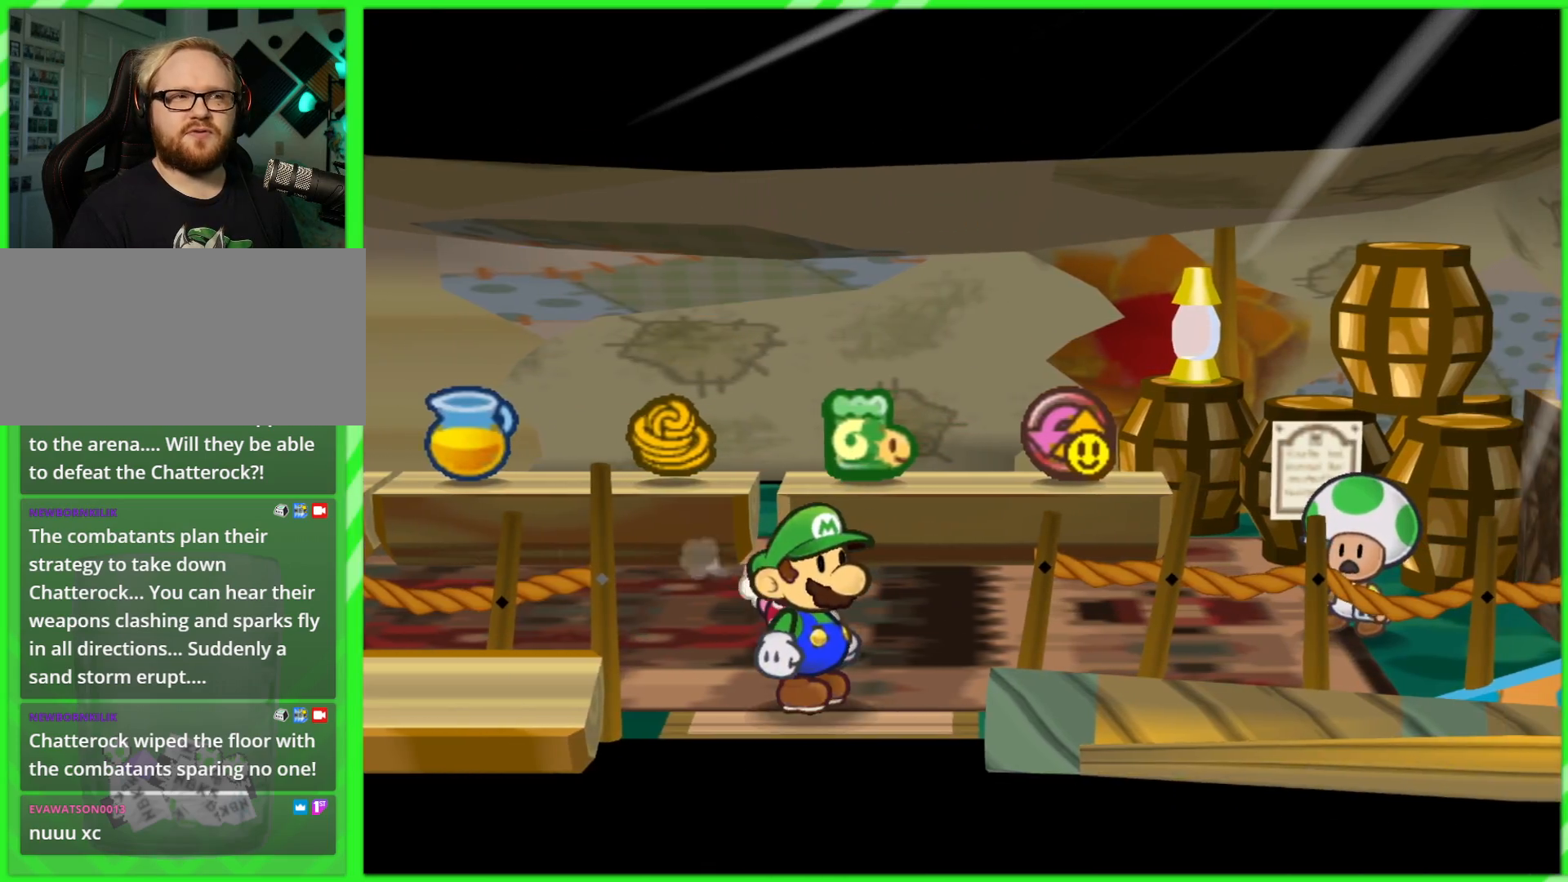
{"buttons": [], "left_stick": "center", "right_stick": "center", "events": [[100, "left_stick", "up-right"], [467, "left_stick", "center"]]}
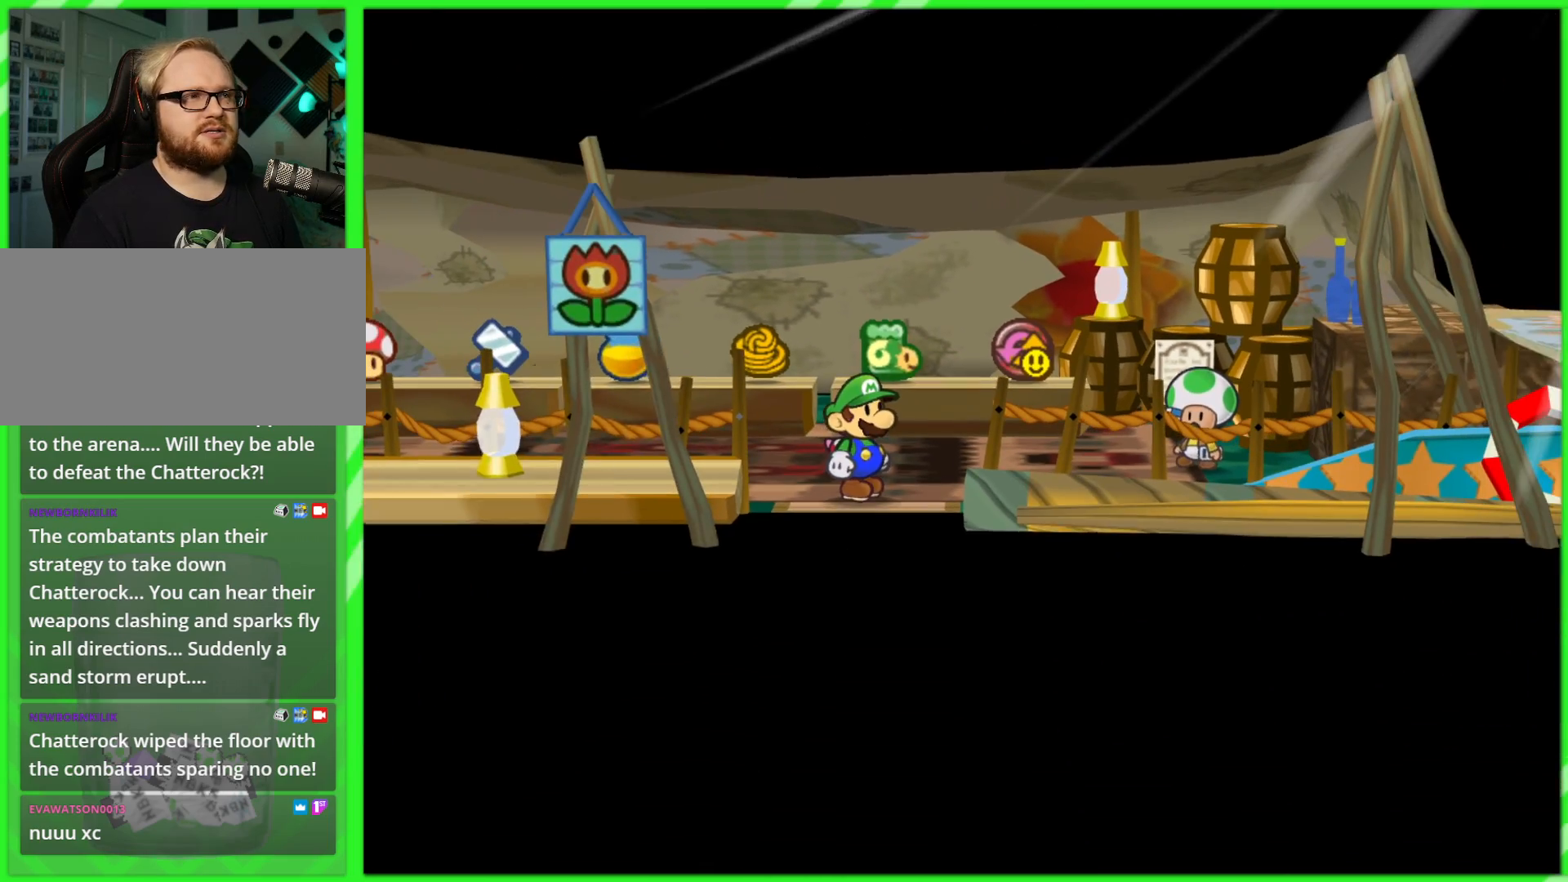
{"buttons": [], "left_stick": "up", "right_stick": "center", "events": [[117, "left_stick", "up"]]}
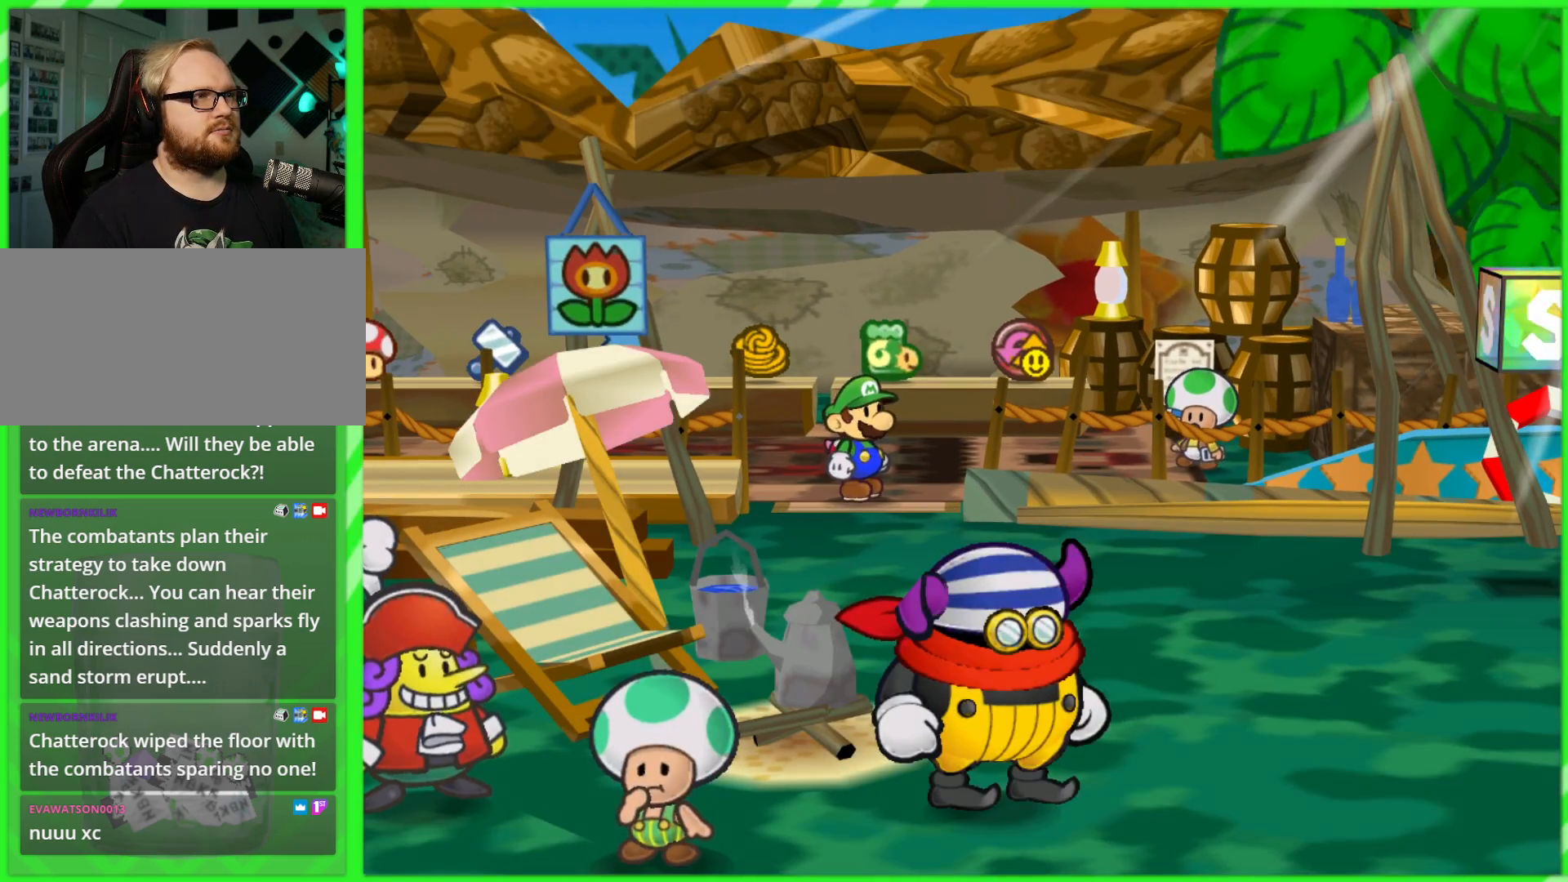
{"buttons": [], "left_stick": "up", "right_stick": "center", "events": []}
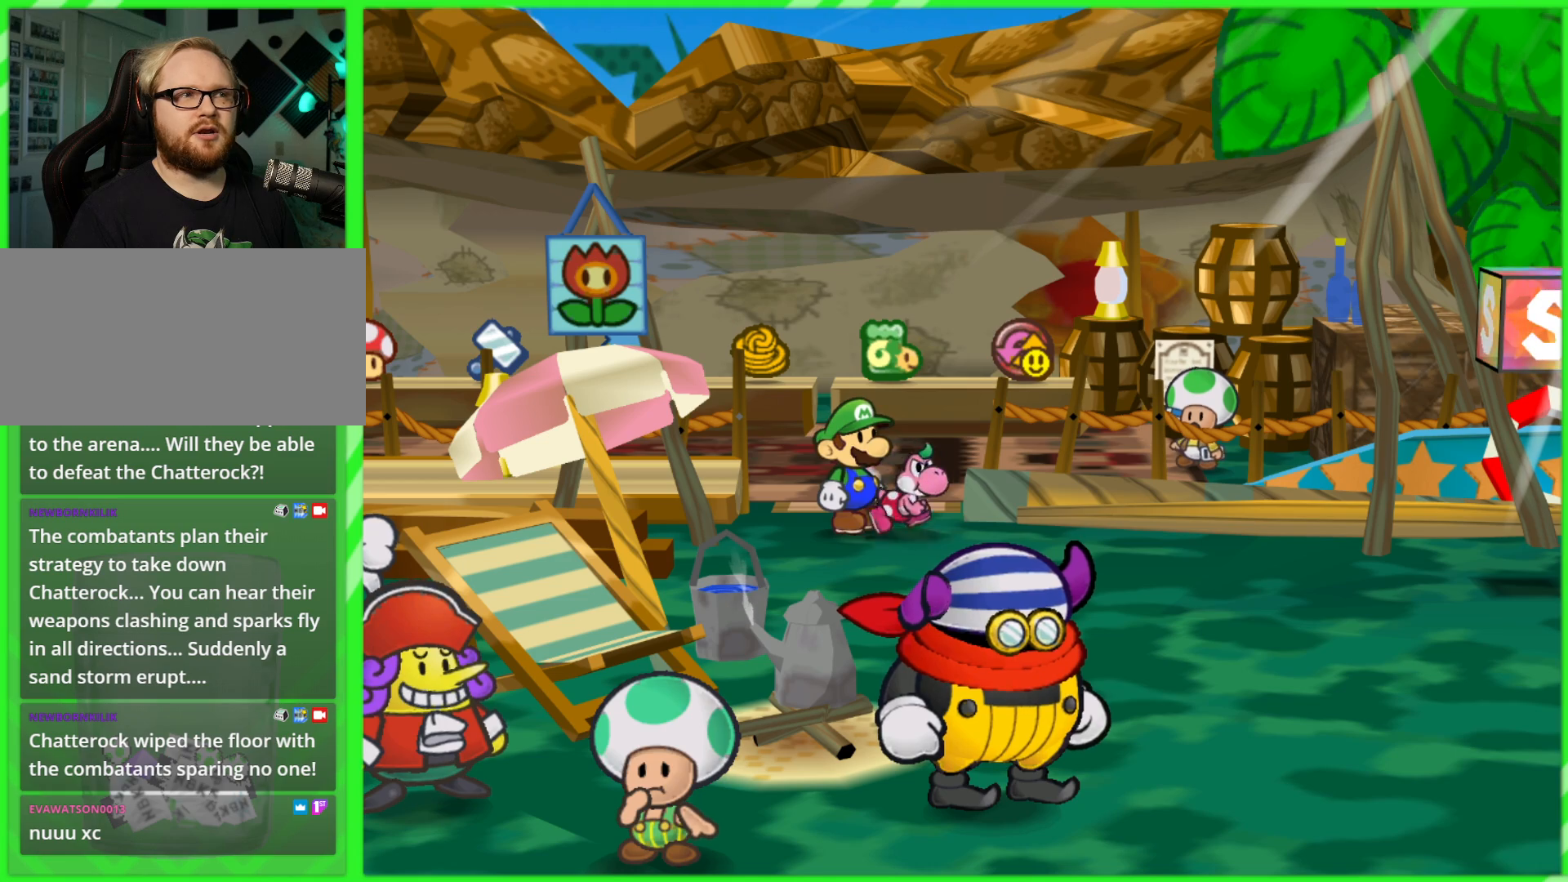
{"buttons": [], "left_stick": "up", "right_stick": "center", "events": []}
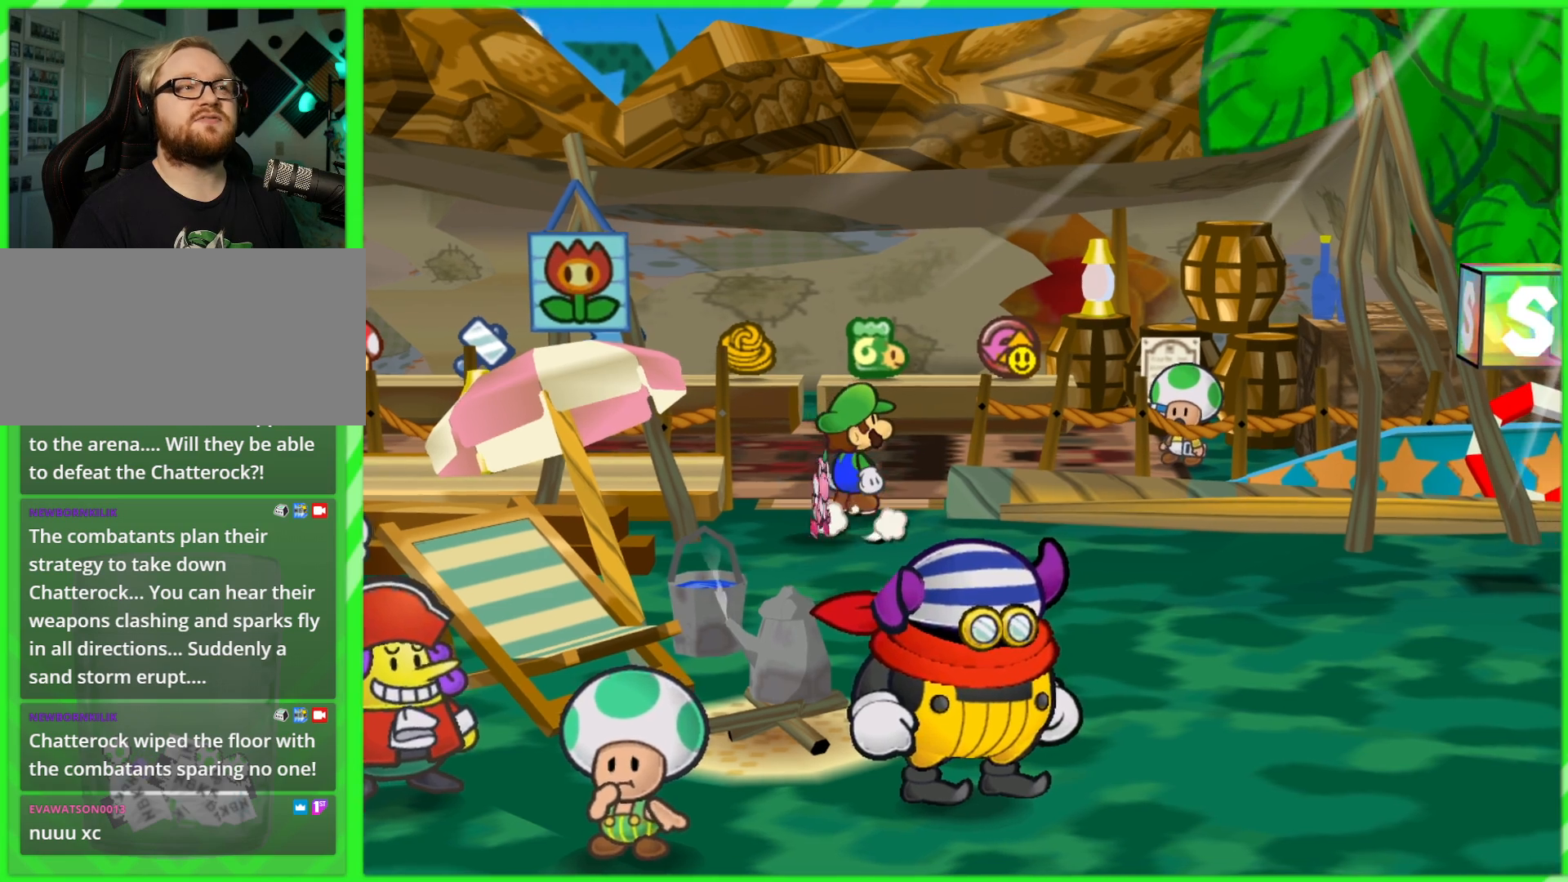
{"buttons": [], "left_stick": "up-right", "right_stick": "center", "events": [[433, "left_stick", "up-right"]]}
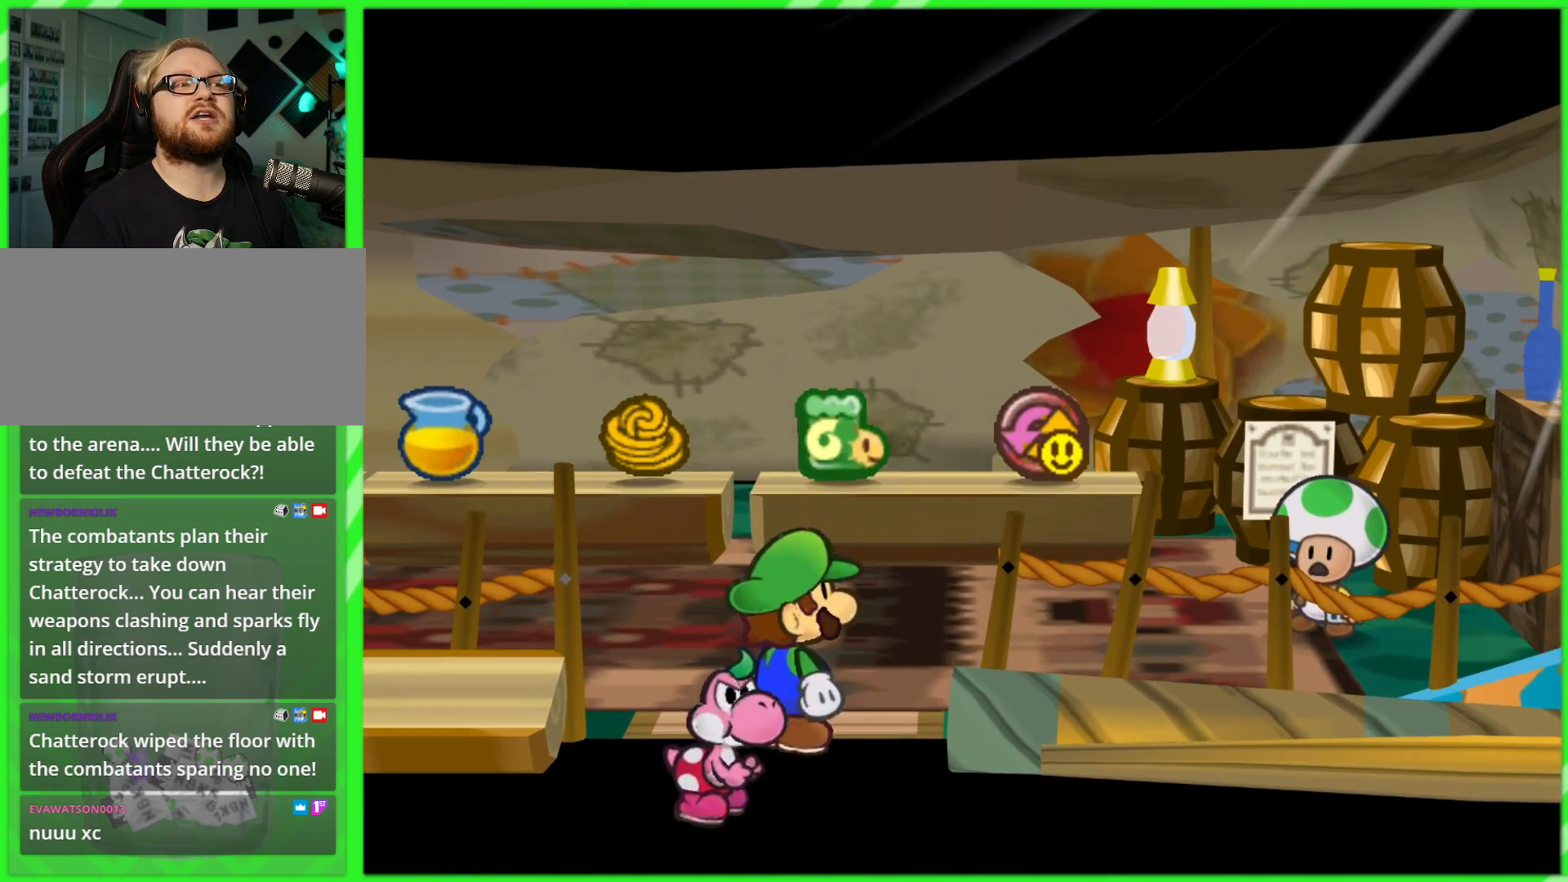
{"buttons": [], "left_stick": "up-right", "right_stick": "center", "events": []}
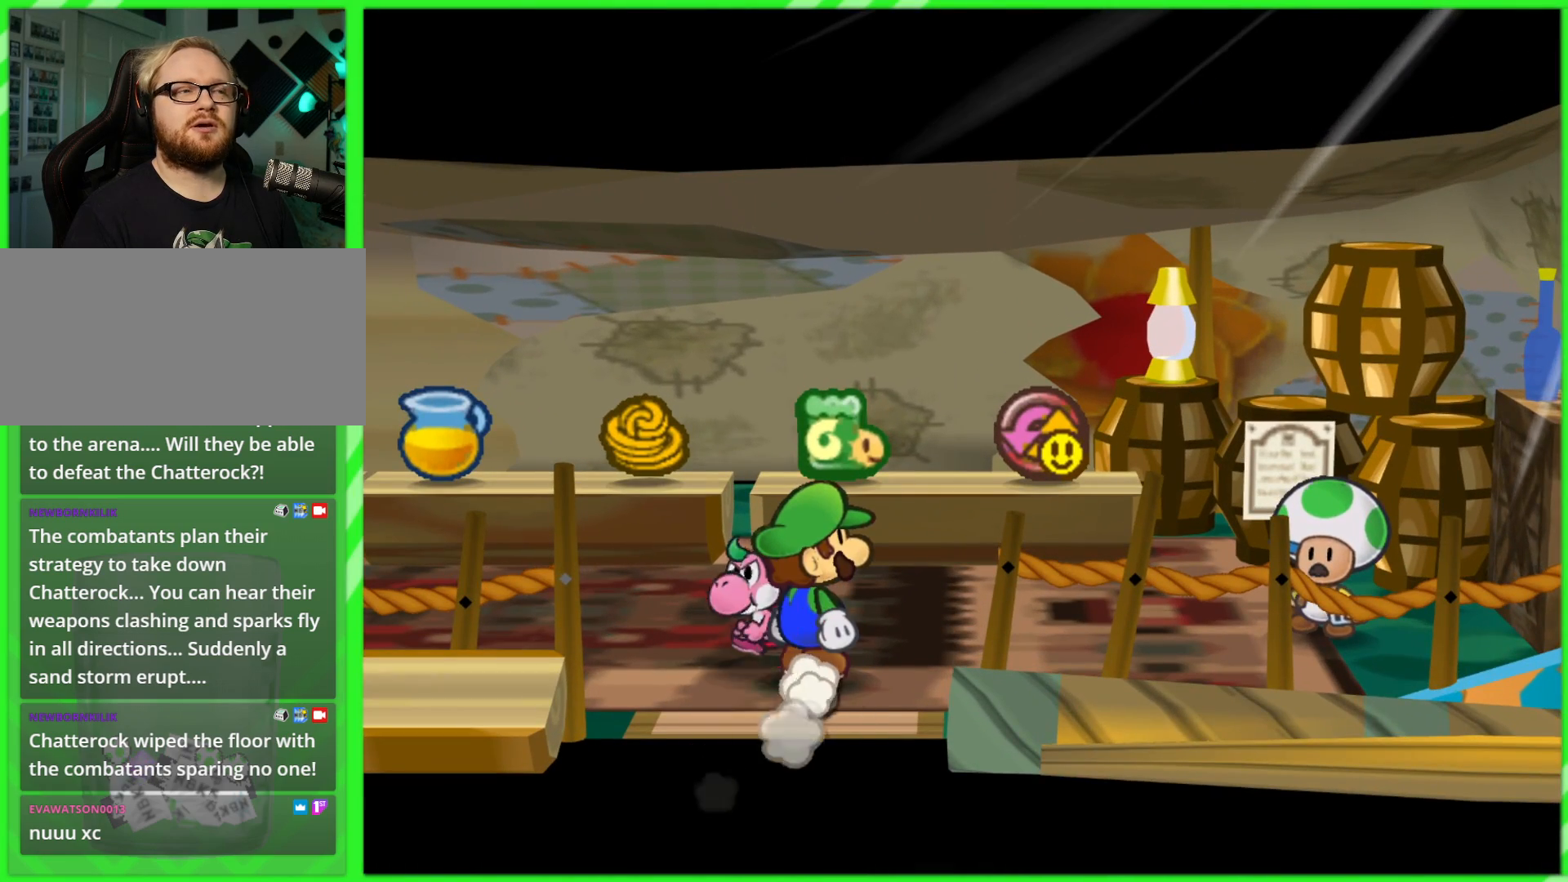
{"buttons": [], "left_stick": "up-right", "right_stick": "center", "events": [[17, "left_stick", "right"], [417, "left_stick", "up-right"]]}
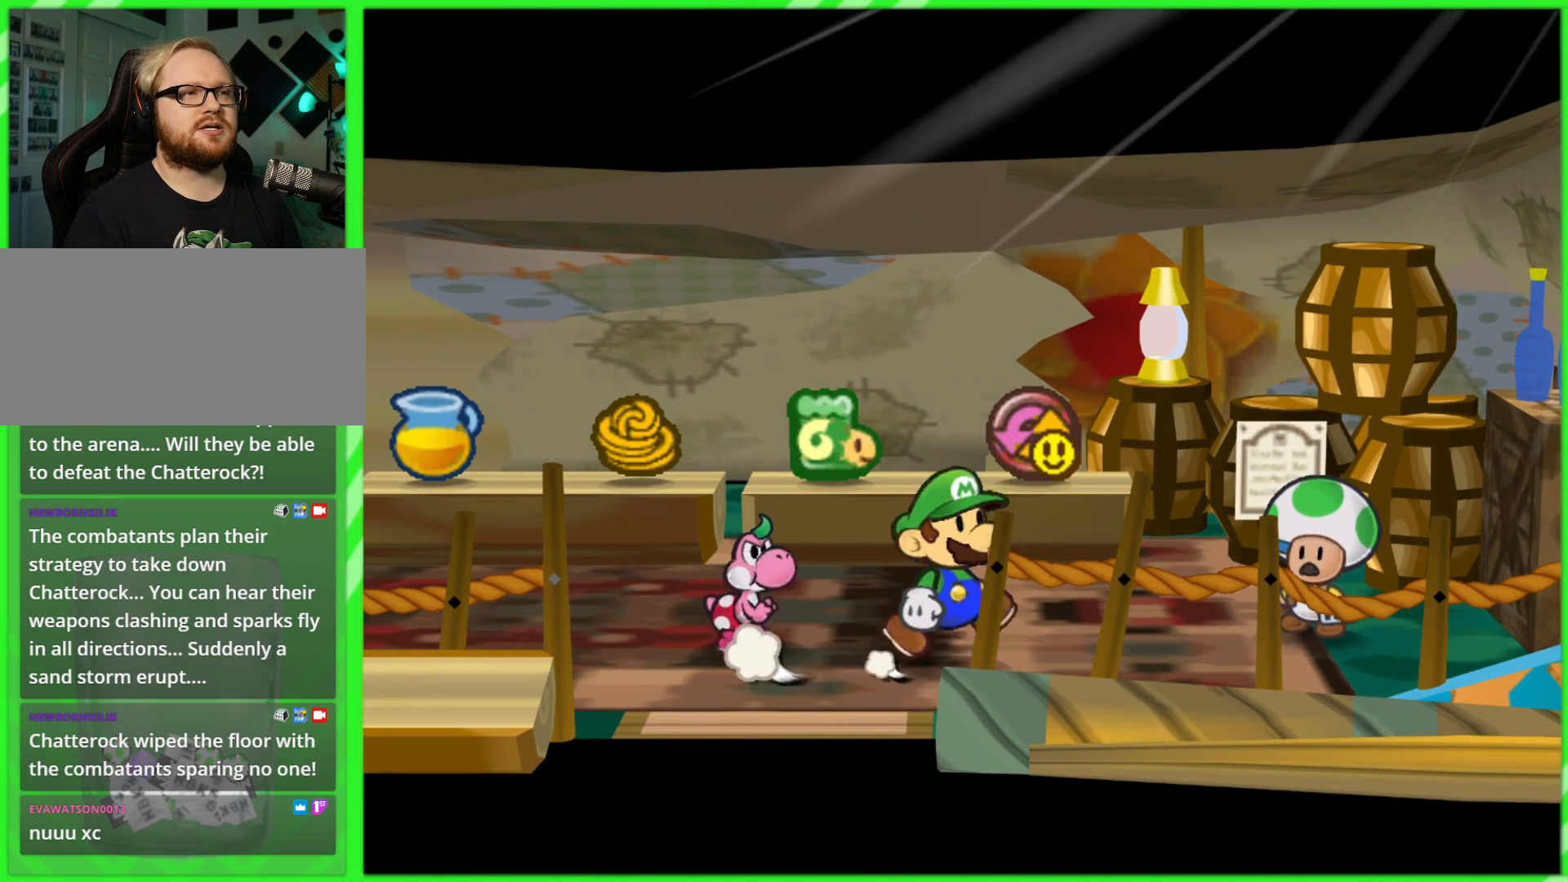
{"buttons": [], "left_stick": "center", "right_stick": "center", "events": [[150, "left_stick", "center"]]}
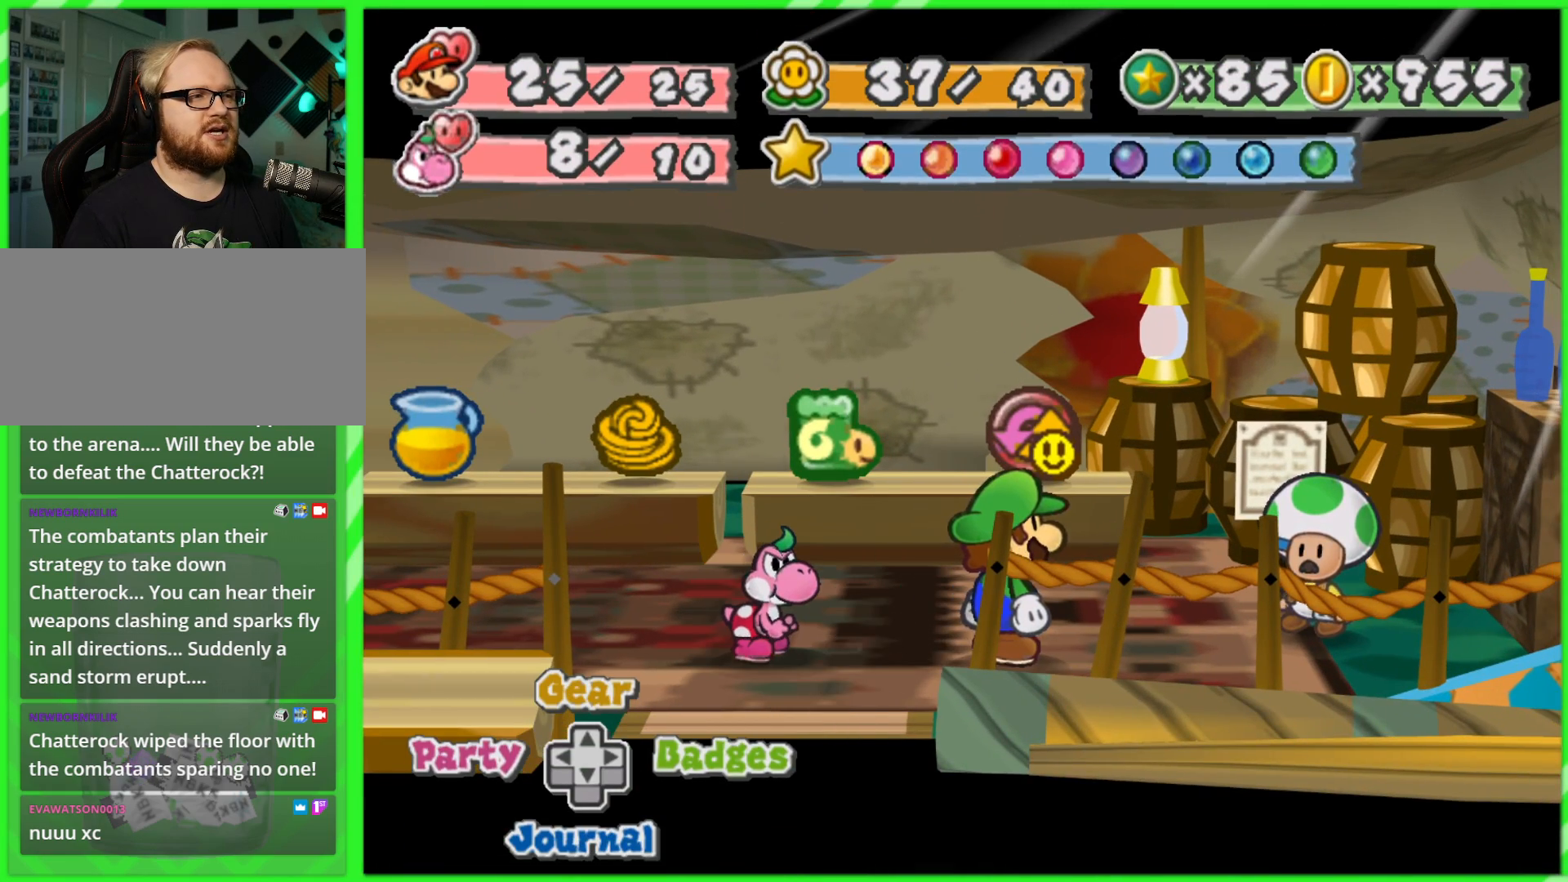
{"buttons": [], "left_stick": "right", "right_stick": "center", "events": [[200, "left_stick", "up-right"], [367, "left_stick", "right"]]}
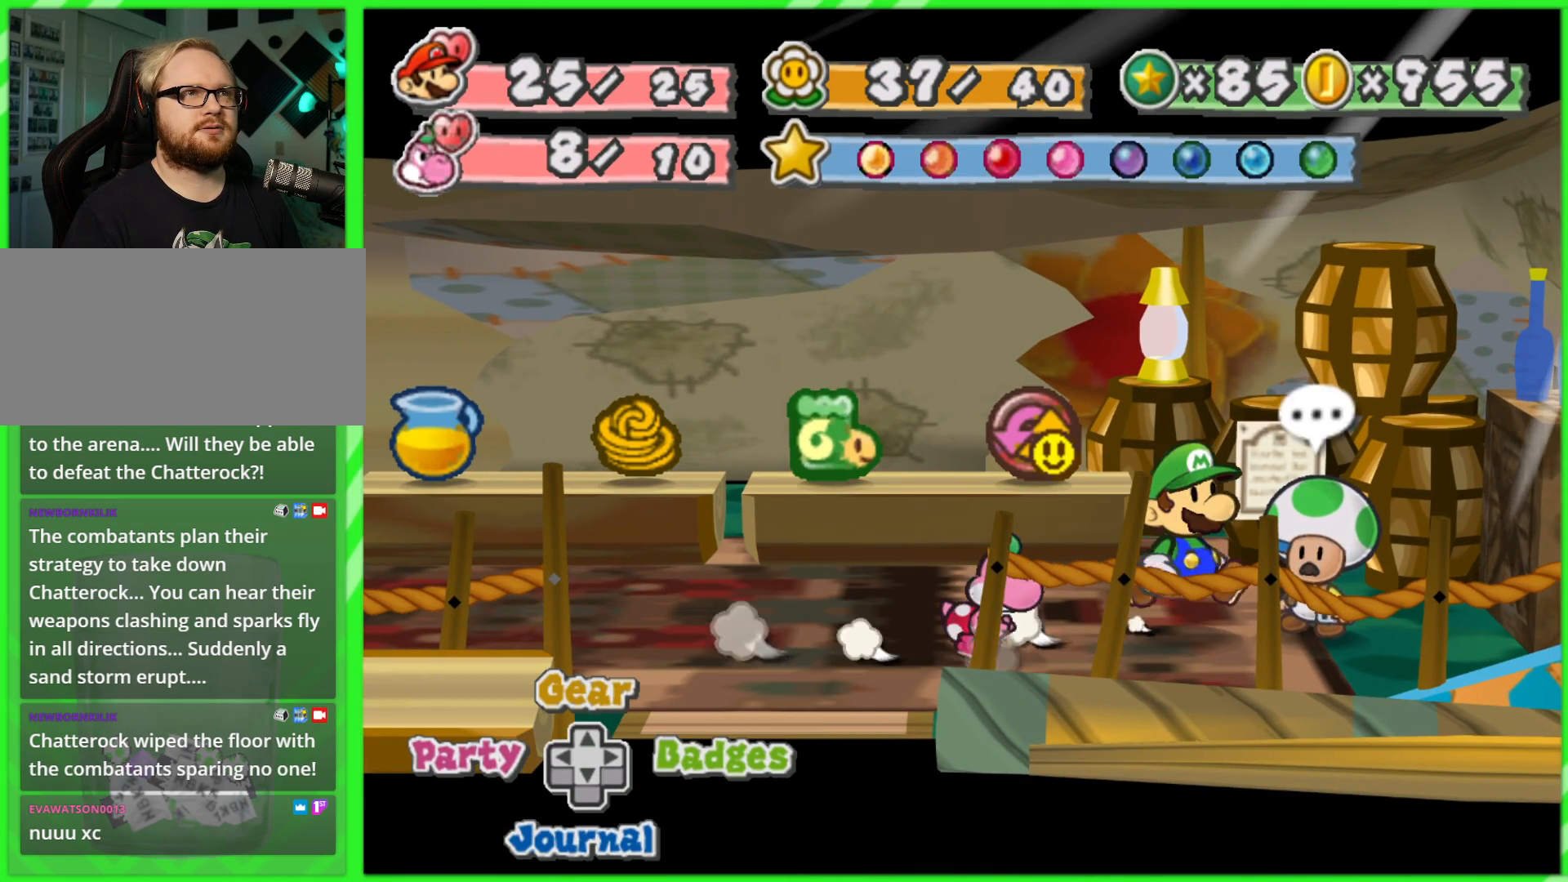
{"buttons": [], "left_stick": "center", "right_stick": "center", "events": [[67, "left_stick", "center"]]}
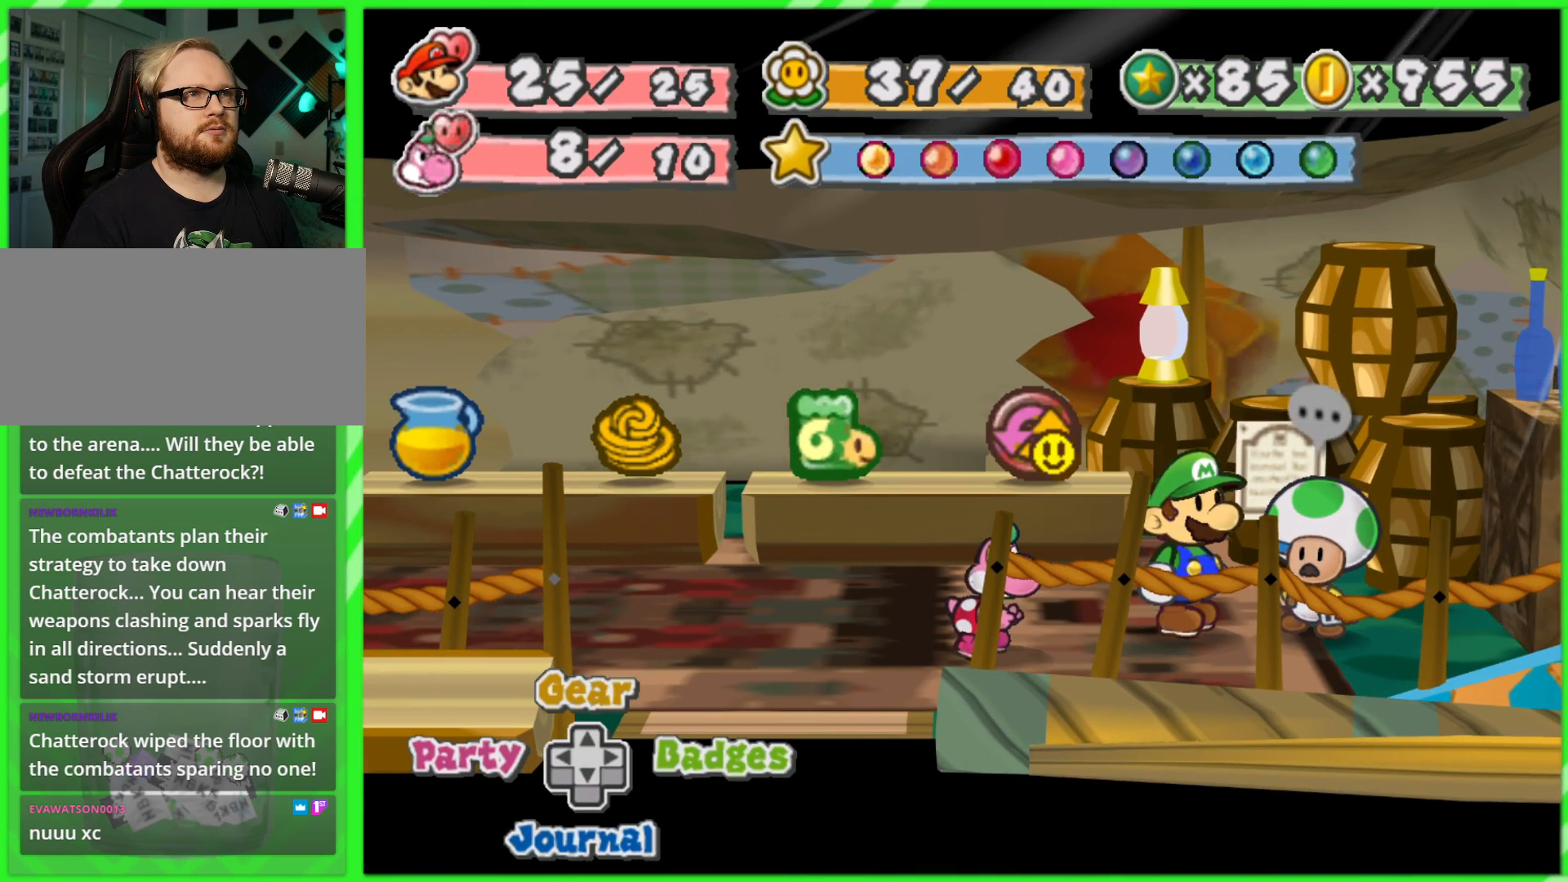
{"buttons": [], "left_stick": "center", "right_stick": "center", "events": []}
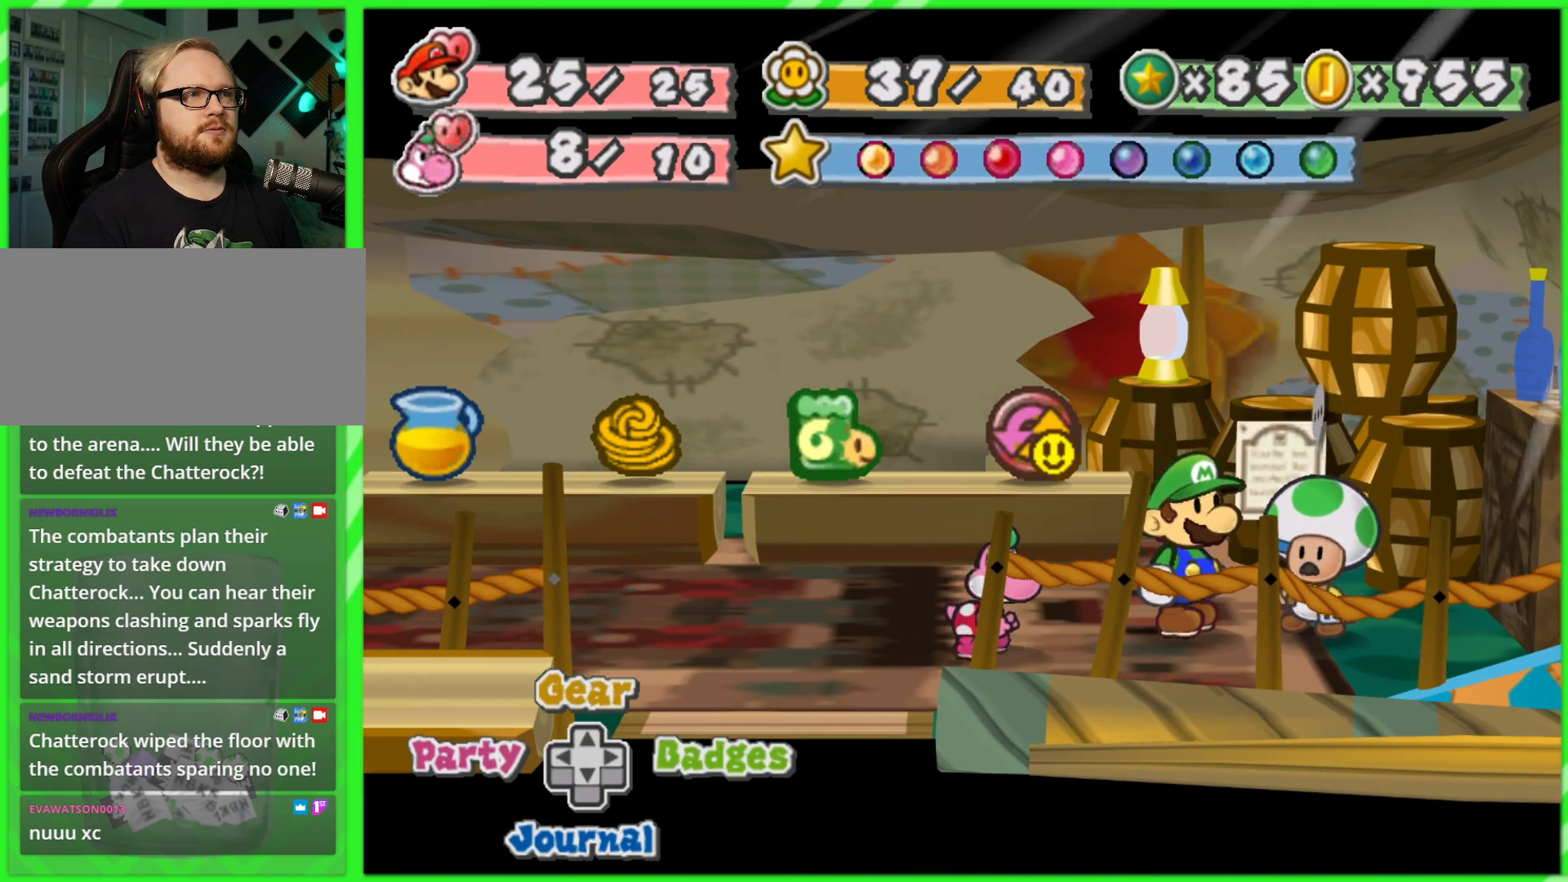
{"buttons": [], "left_stick": "center", "right_stick": "center", "events": []}
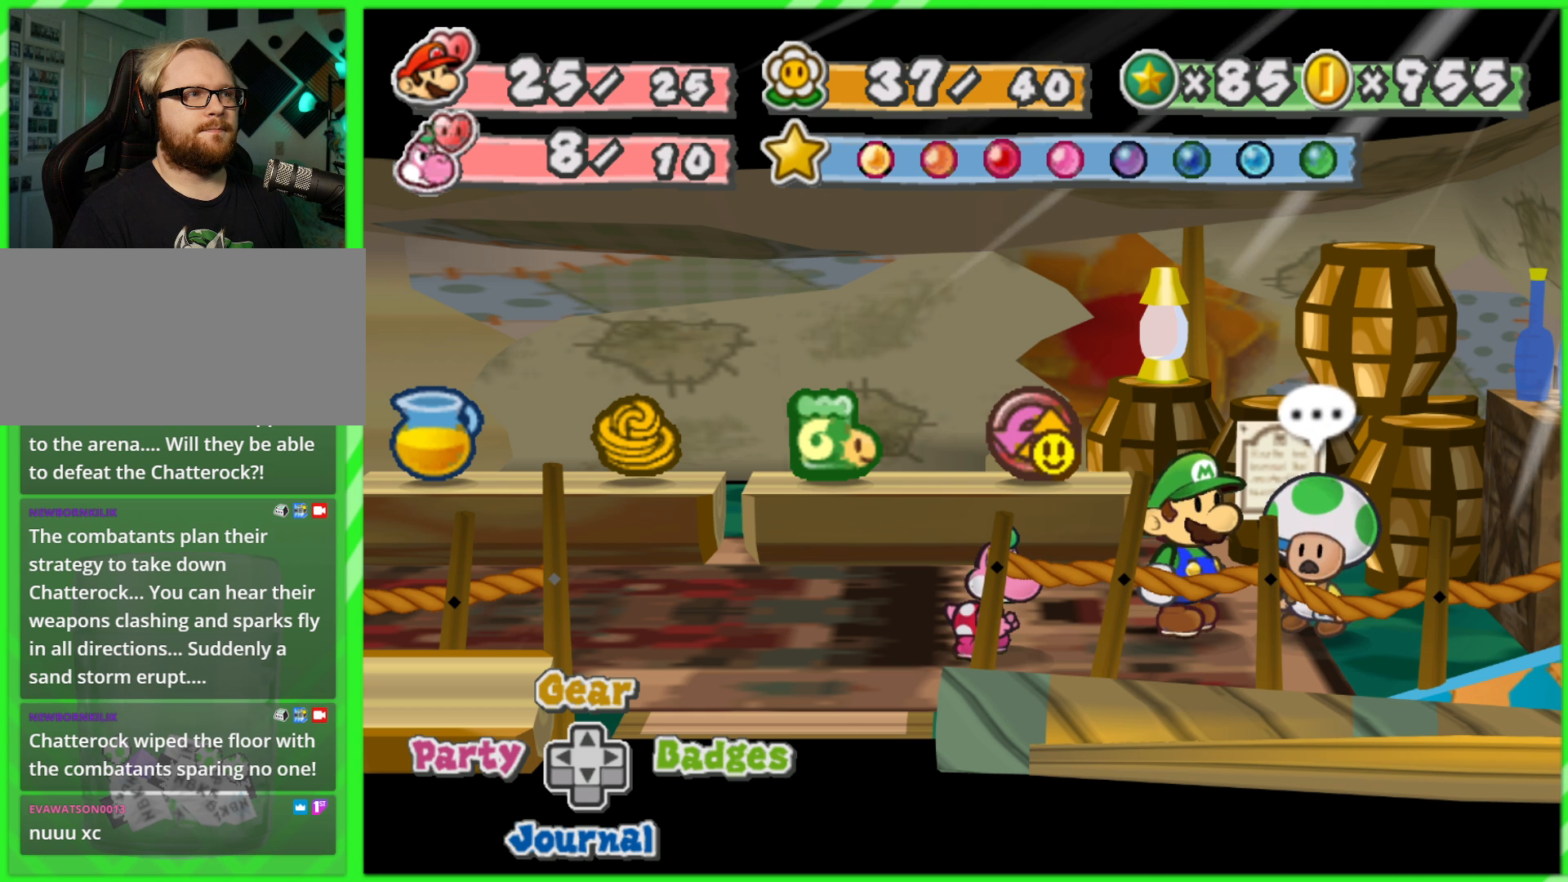
{"buttons": [], "left_stick": "center", "right_stick": "center", "events": []}
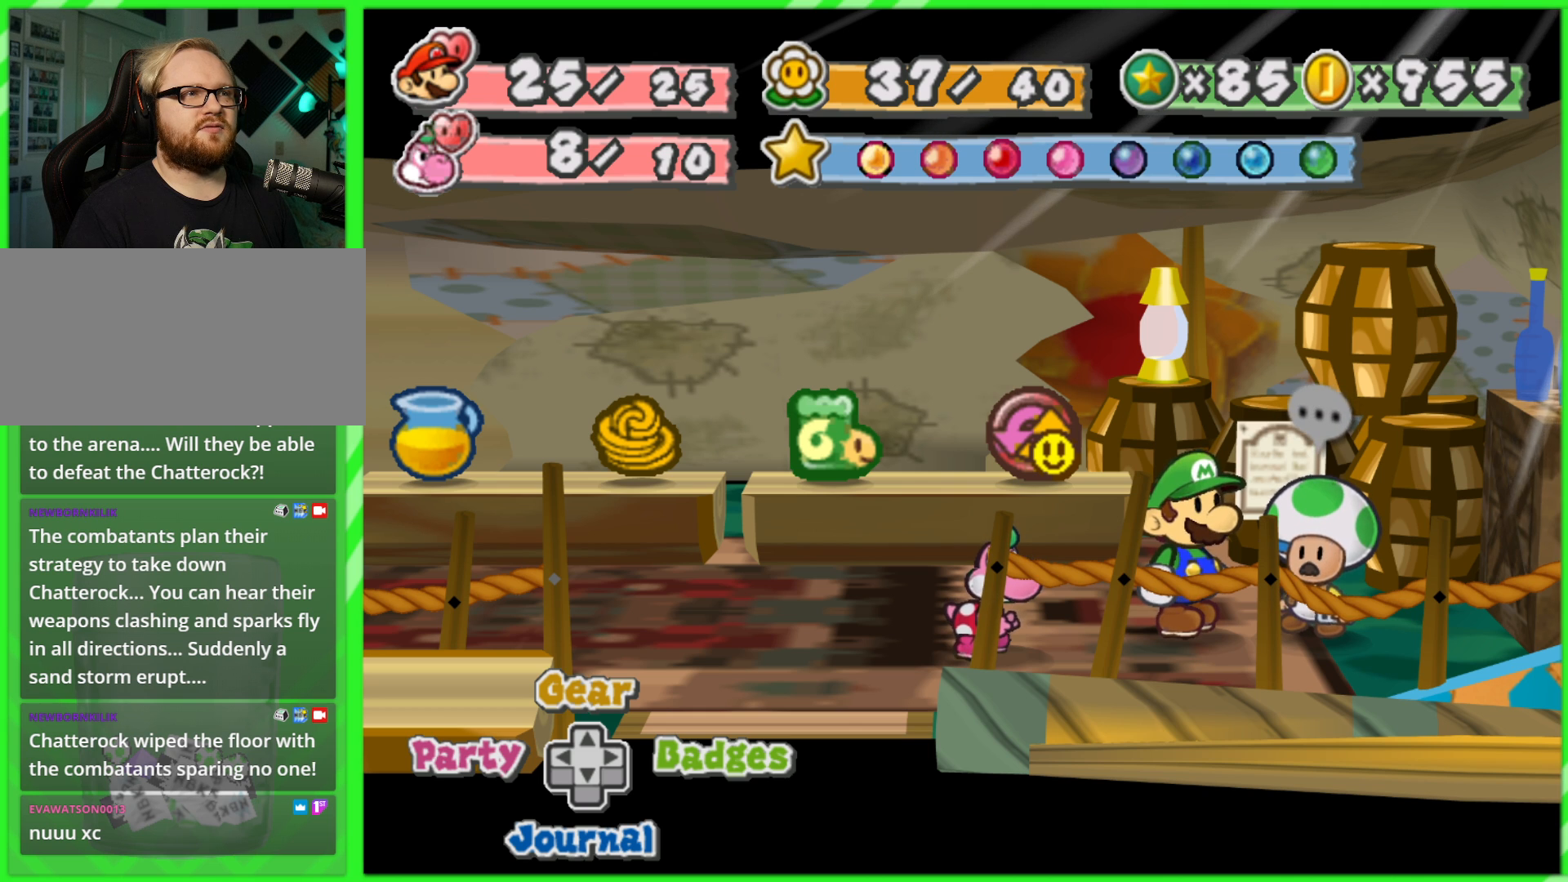
{"buttons": [], "left_stick": "center", "right_stick": "center", "events": [[300, "A", "down"], [400, "A", "up"]]}
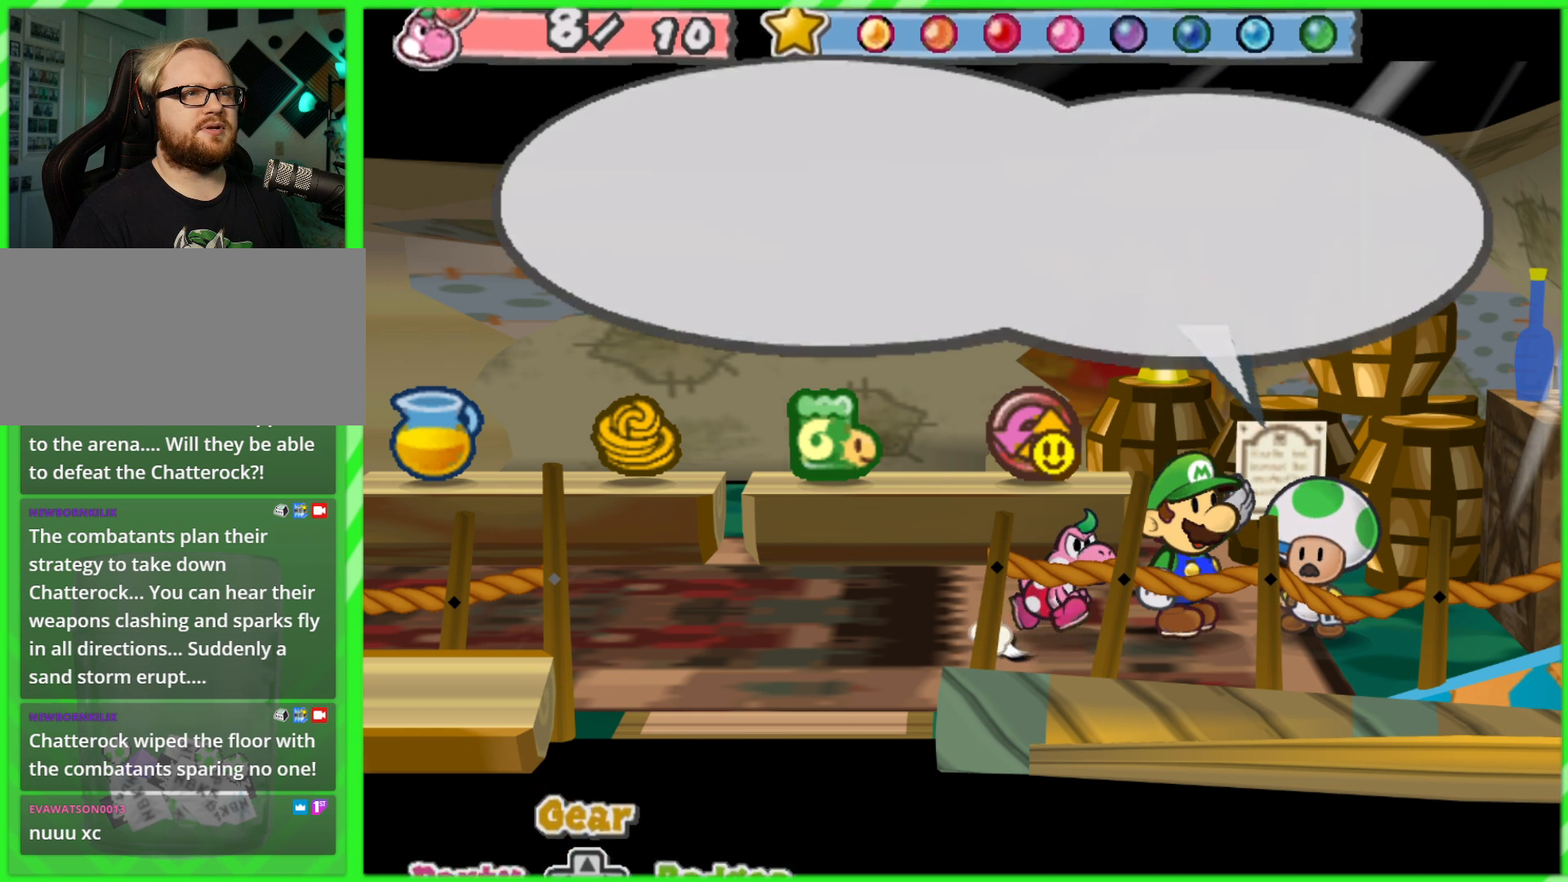
{"buttons": [], "left_stick": "center", "right_stick": "center", "events": [[400, "A", "down"], [500, "A", "up"]]}
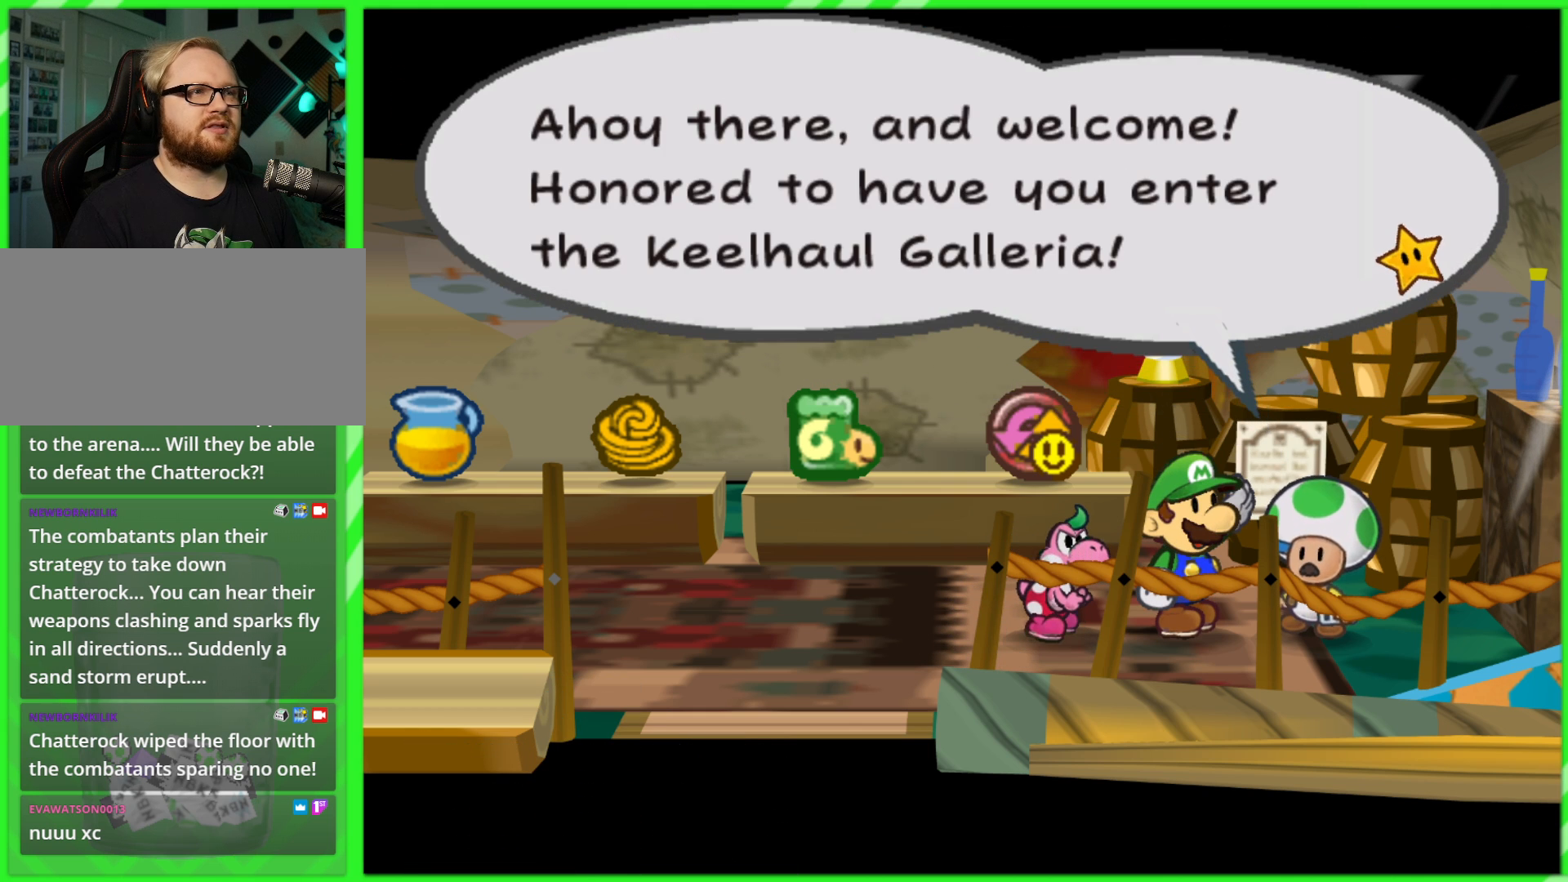
{"buttons": [], "left_stick": "center", "right_stick": "center", "events": [[317, "A", "down"], [400, "A", "up"]]}
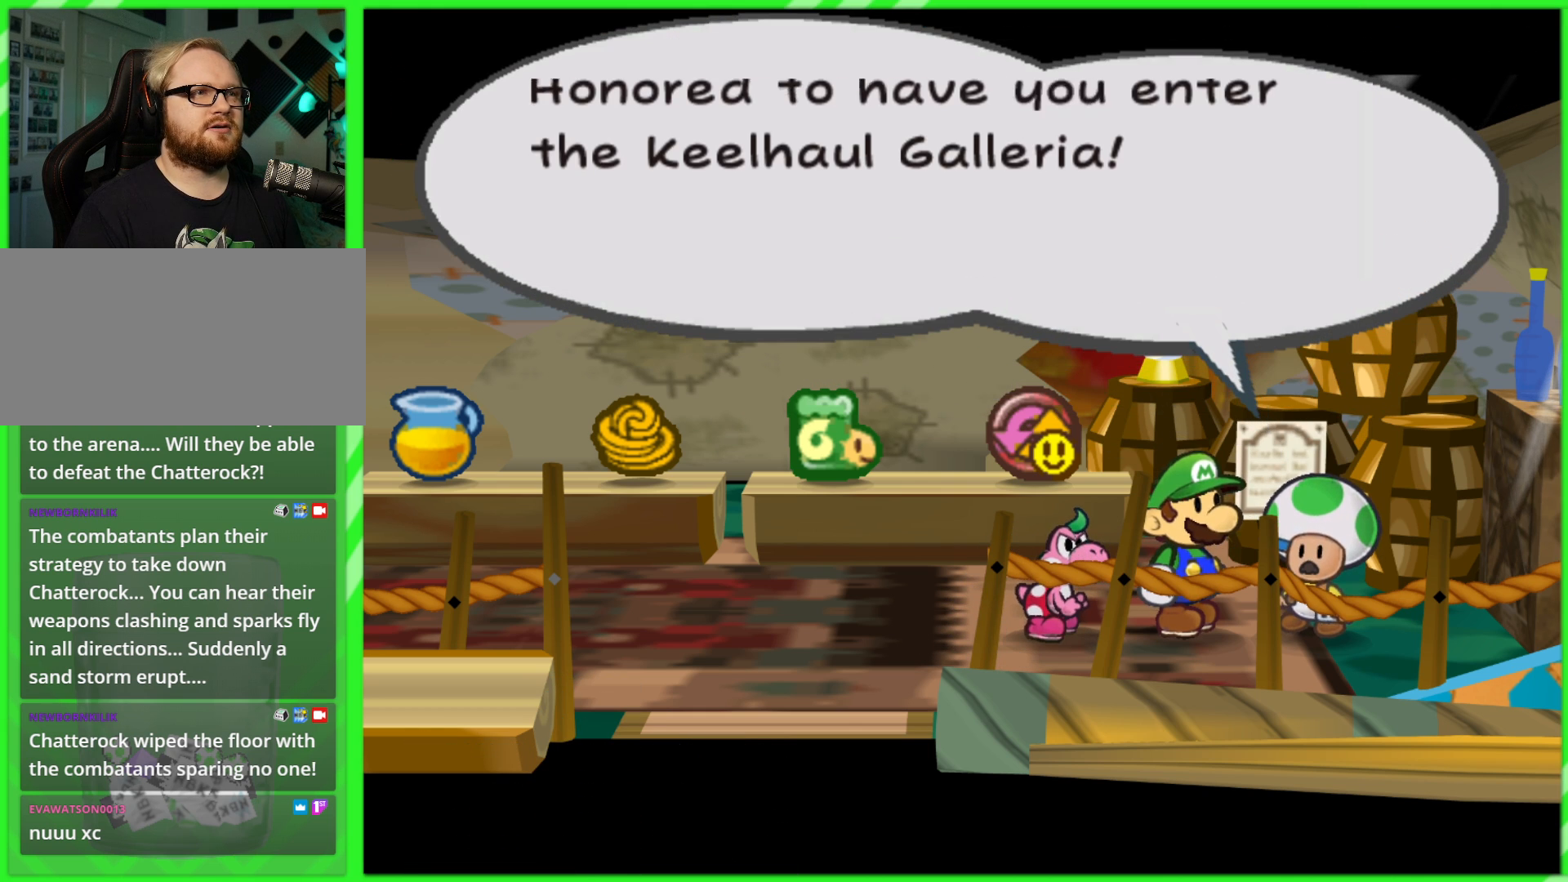
{"buttons": [], "left_stick": "center", "right_stick": "center", "events": [[267, "A", "down"], [367, "A", "up"]]}